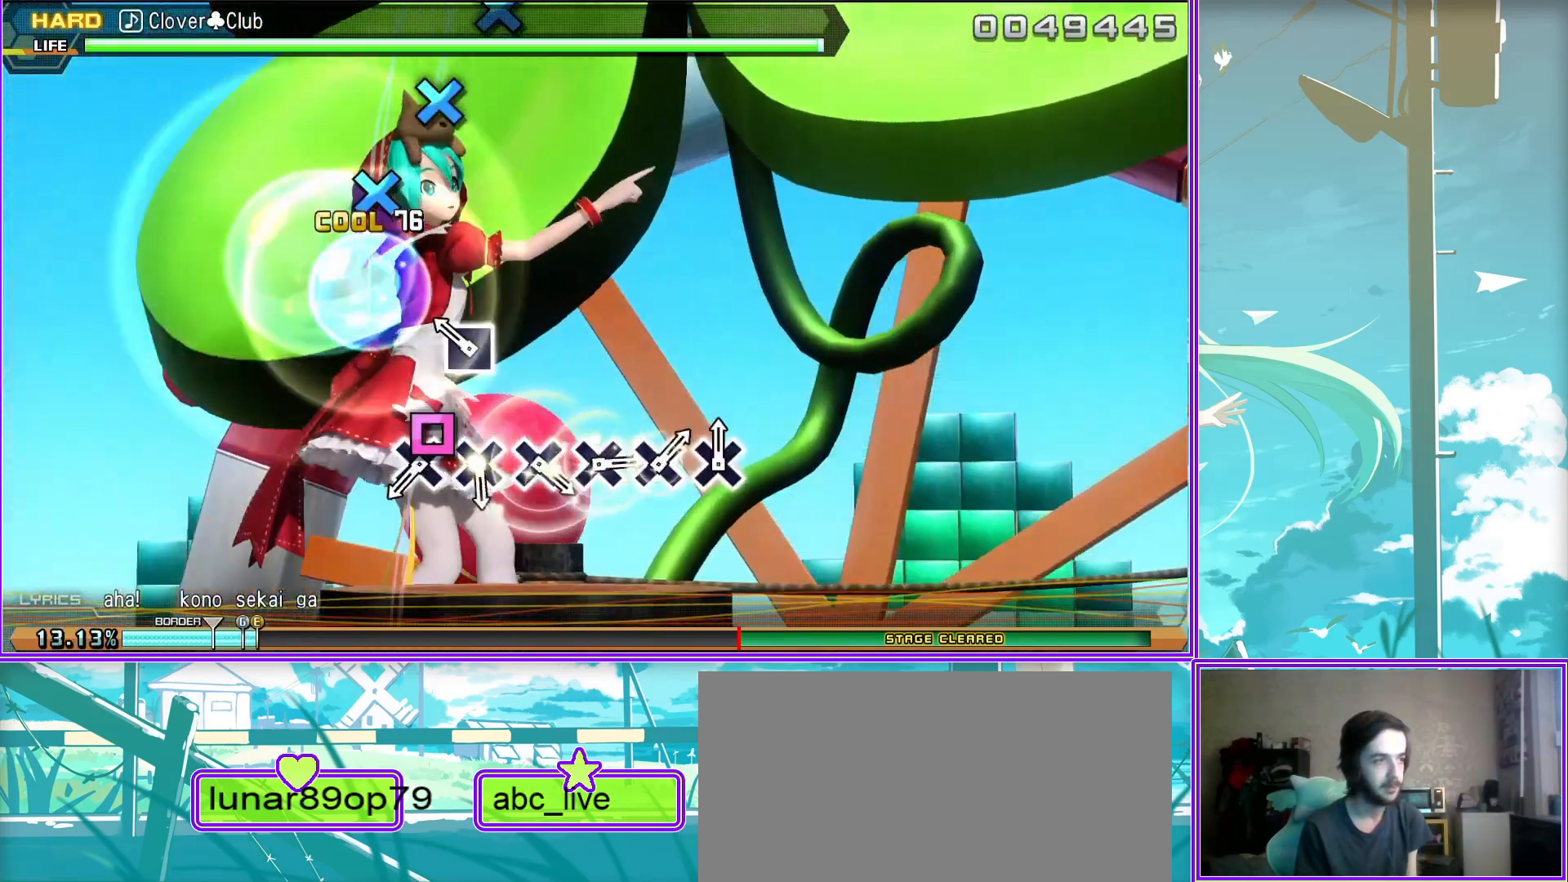
Gameplay with a controller (PlayStation layout); each line is a JSON object with the inputs held at the frame after it. "events" lists button and stick changes between this image and that frame as [ms after this image, input, new state], when the widget could be followed in between.
{"buttons": ["CROSS"], "left_stick": "center", "right_stick": "center", "events": [[33, "SQUARE", "up"], [300, "CROSS", "down"], [400, "CROSS", "up"], [500, "CROSS", "down"]]}
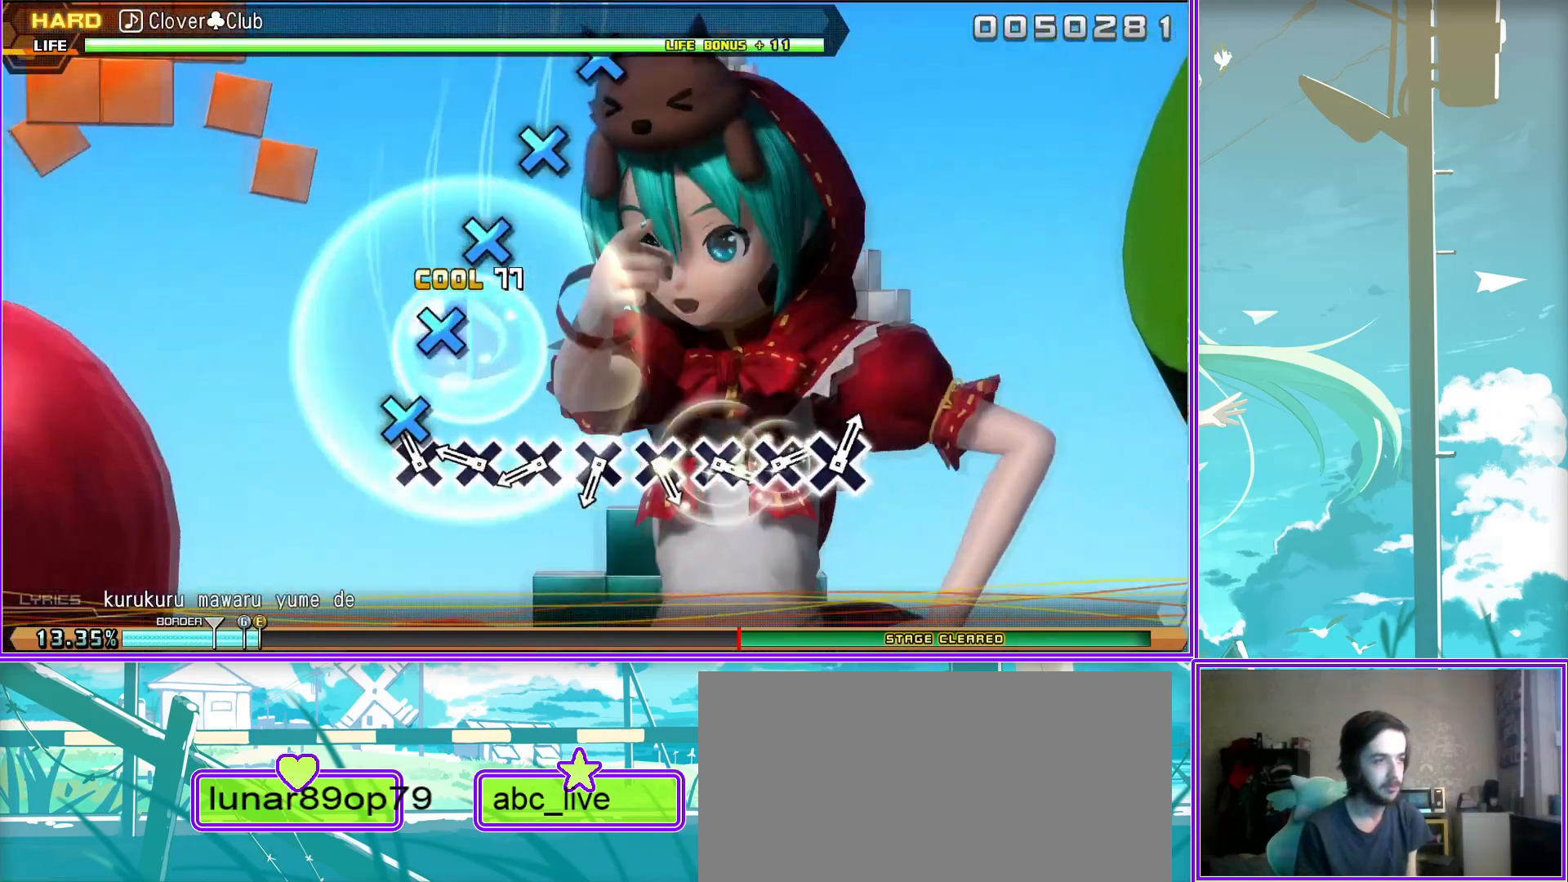
{"buttons": ["CROSS"], "left_stick": "center", "right_stick": "center", "events": [[117, "CROSS", "up"], [233, "CROSS", "down"], [333, "CROSS", "up"], [450, "CROSS", "down"]]}
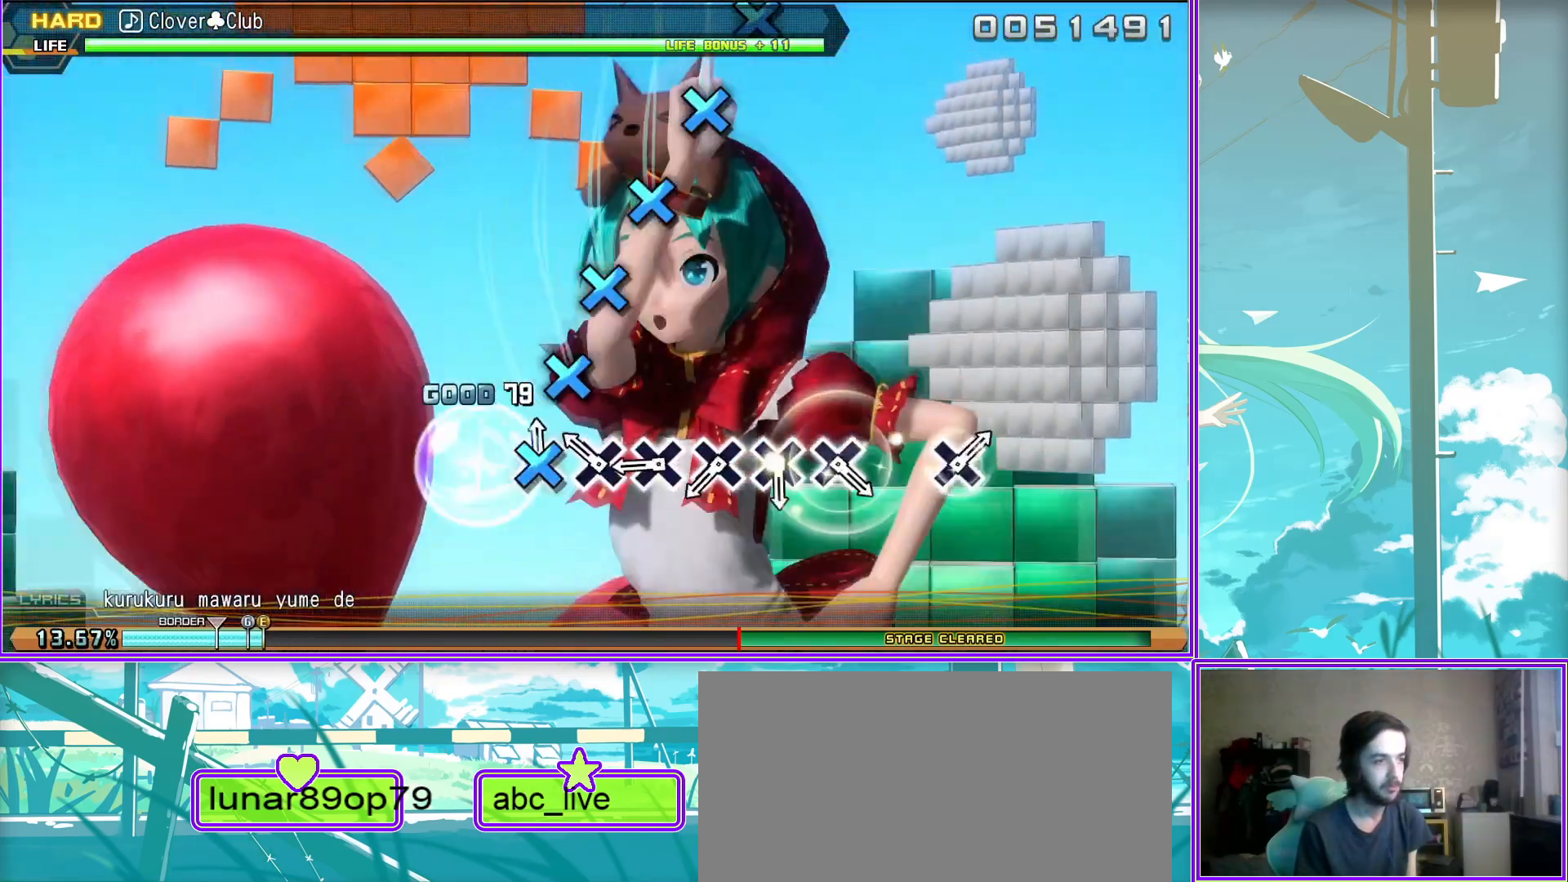
{"buttons": [], "left_stick": "center", "right_stick": "center", "events": [[50, "CROSS", "up"], [133, "CROSS", "down"], [267, "CROSS", "up"], [350, "CROSS", "down"], [450, "CROSS", "up"]]}
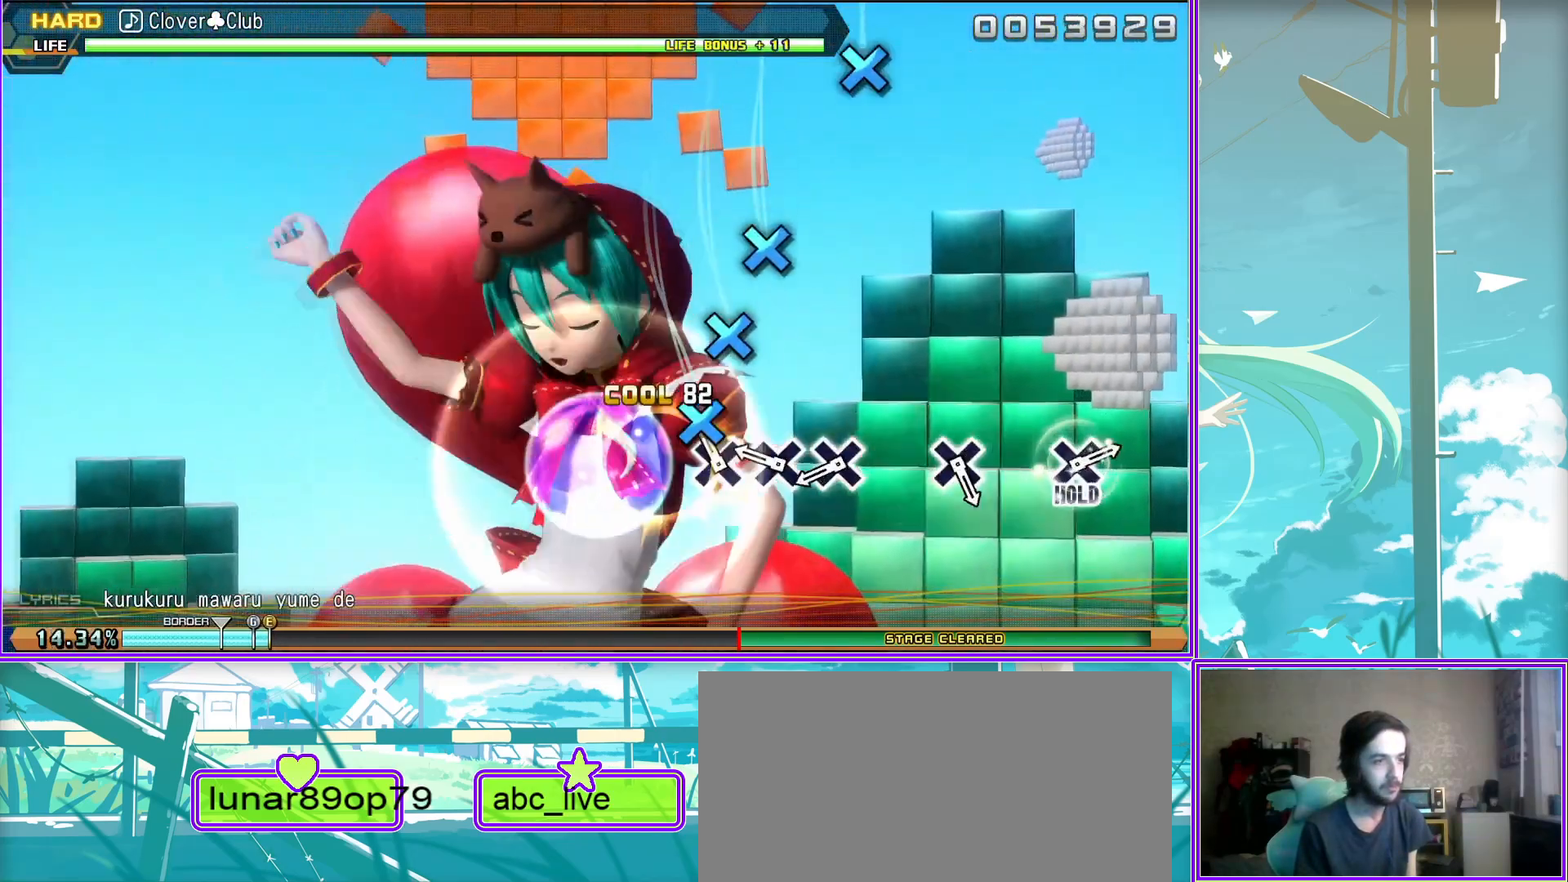
{"buttons": [], "left_stick": "center", "right_stick": "center", "events": [[83, "CROSS", "down"], [150, "CROSS", "up"], [250, "CROSS", "down"], [367, "CROSS", "up"]]}
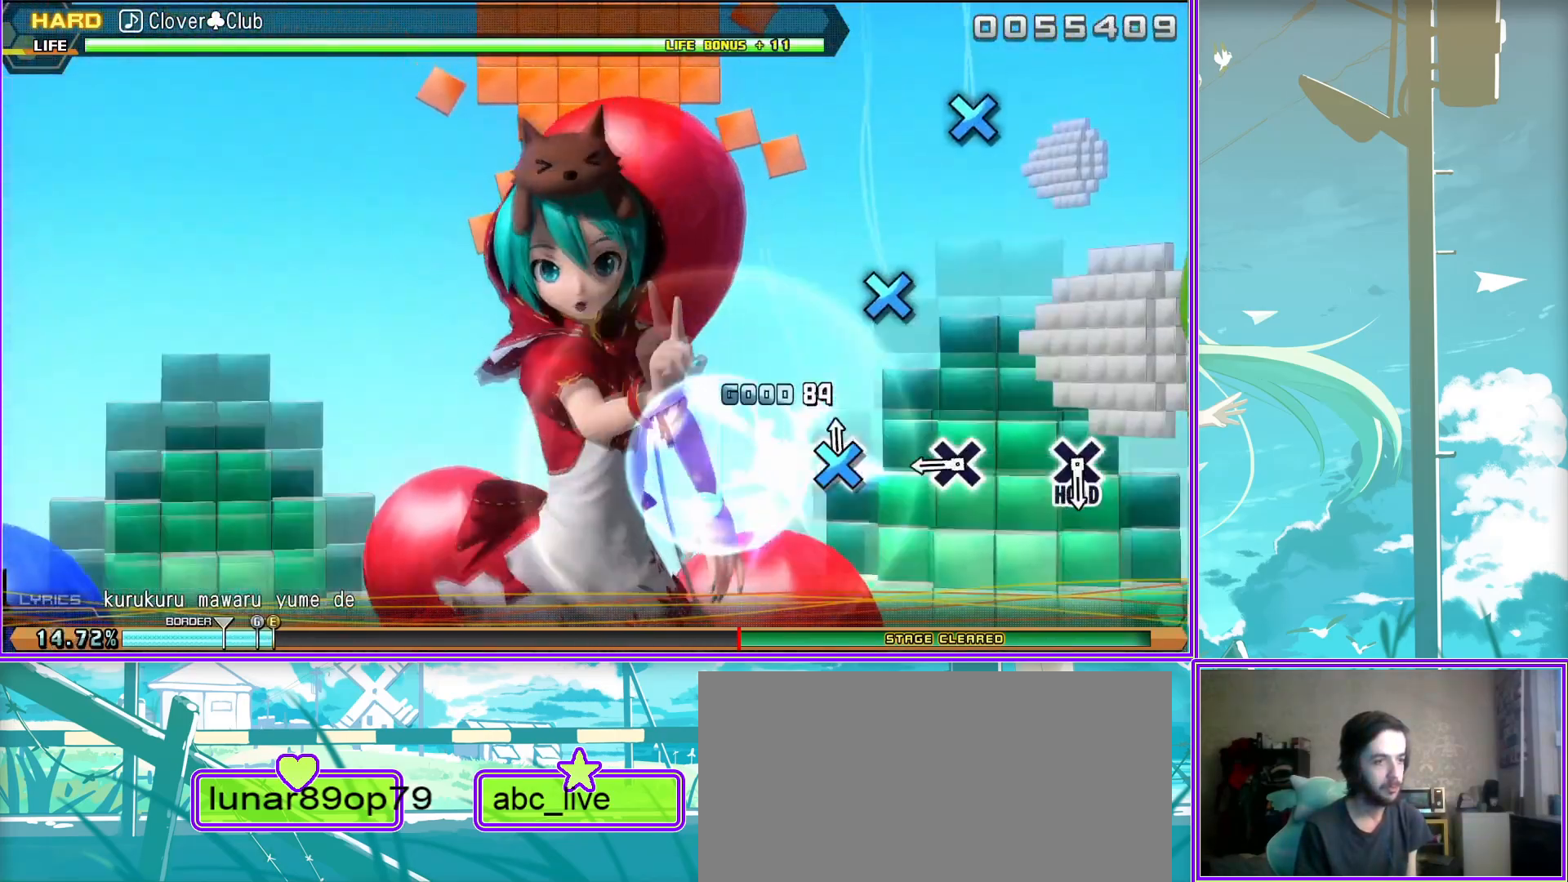
{"buttons": [], "left_stick": "center", "right_stick": "center", "events": [[133, "CROSS", "down"], [267, "CROSS", "up"]]}
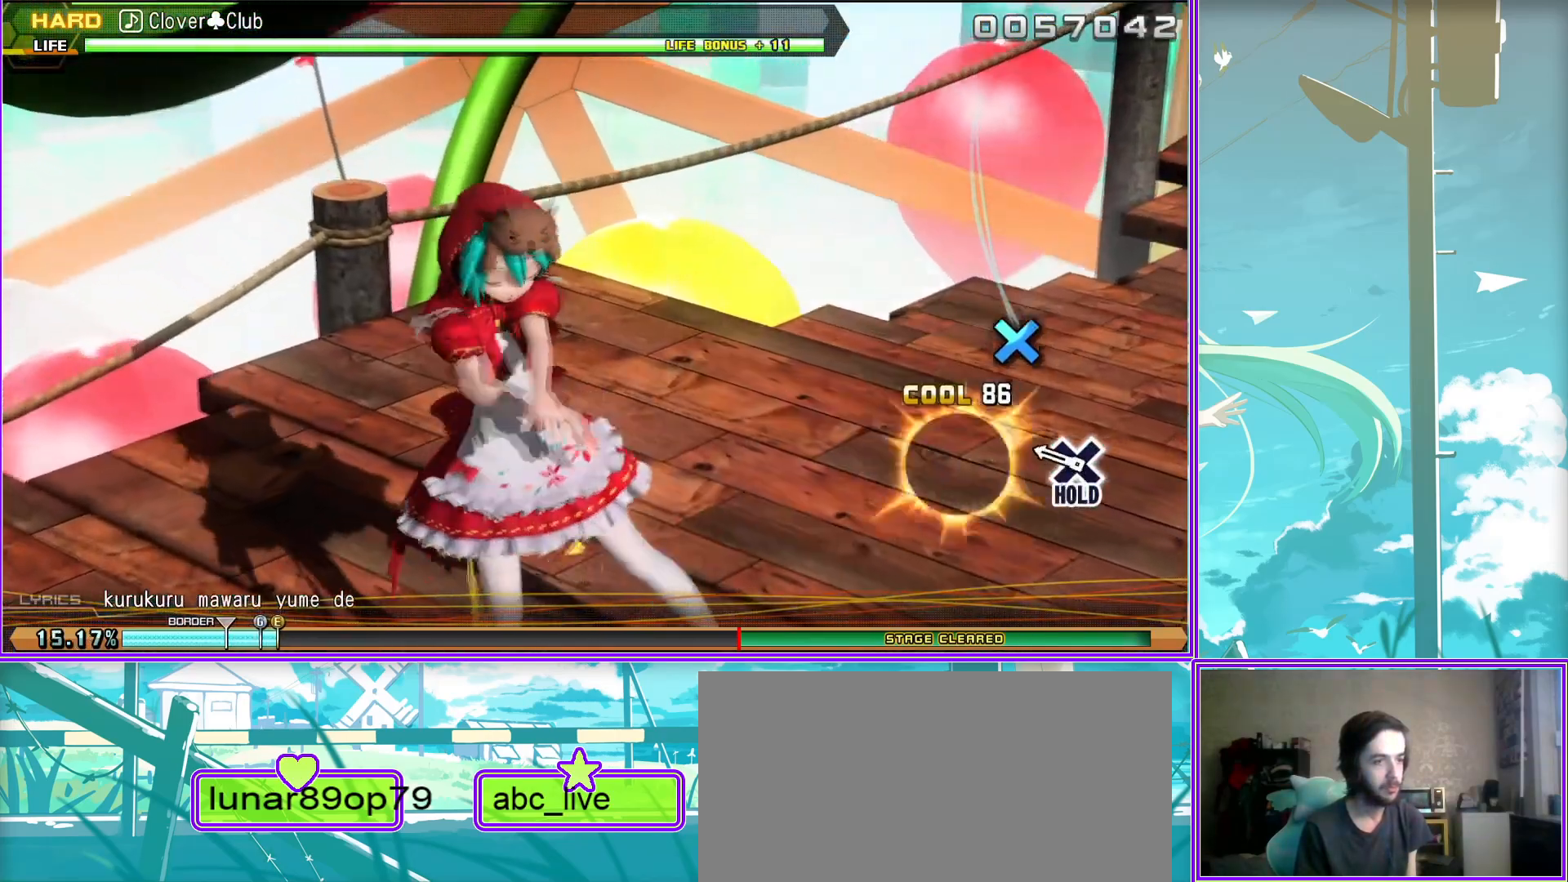
{"buttons": ["L2"], "left_stick": "center", "right_stick": "center", "events": [[17, "CROSS", "down"], [417, "L2", "down"], [450, "CROSS", "up"]]}
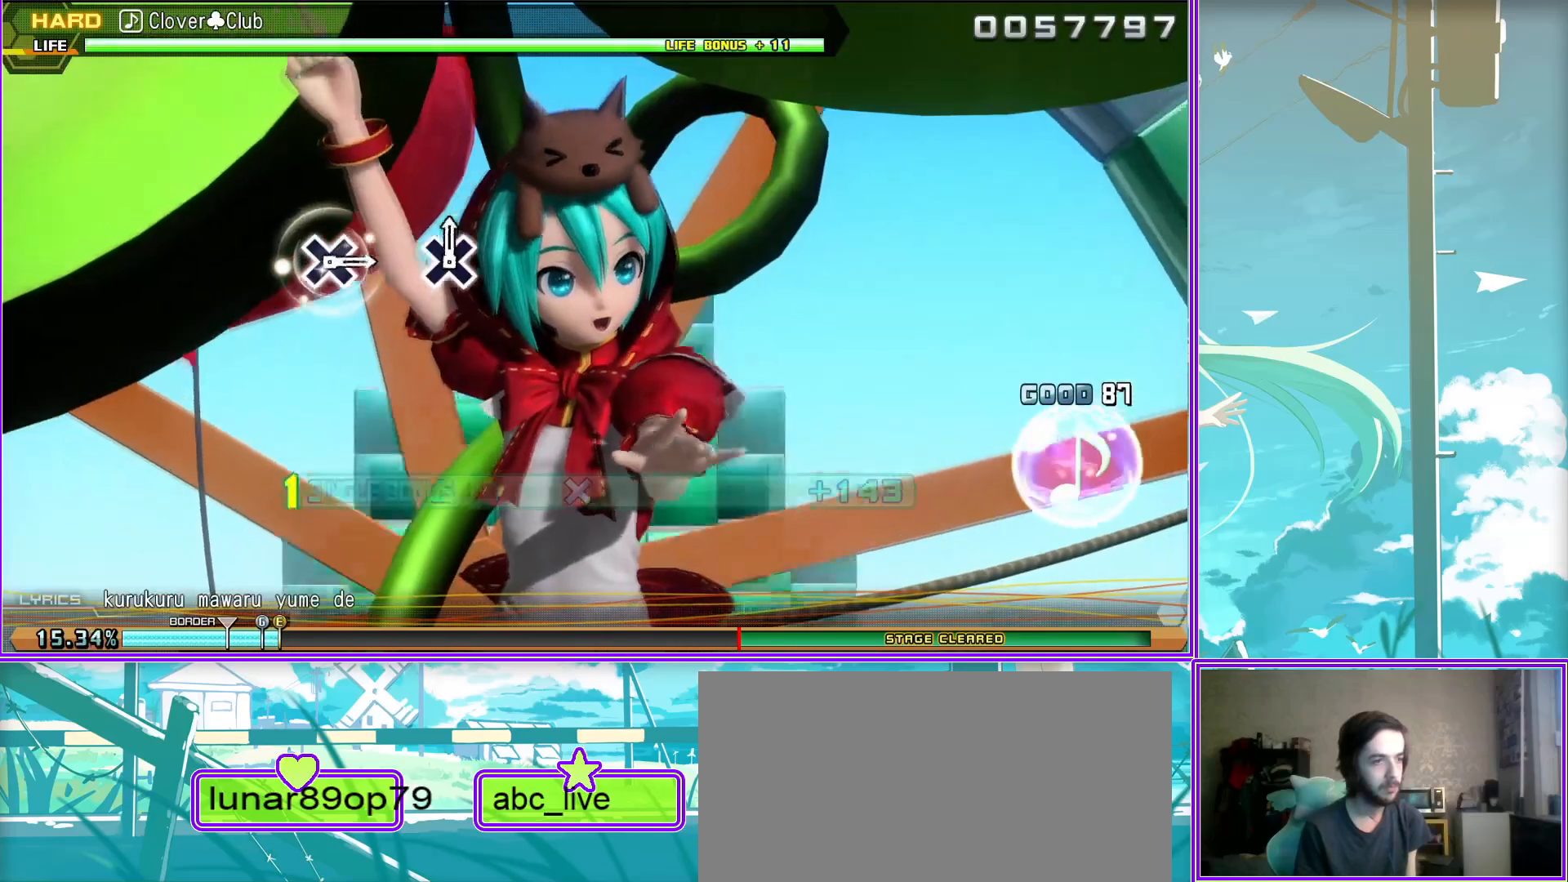
{"buttons": ["L2"], "left_stick": "center", "right_stick": "center", "events": []}
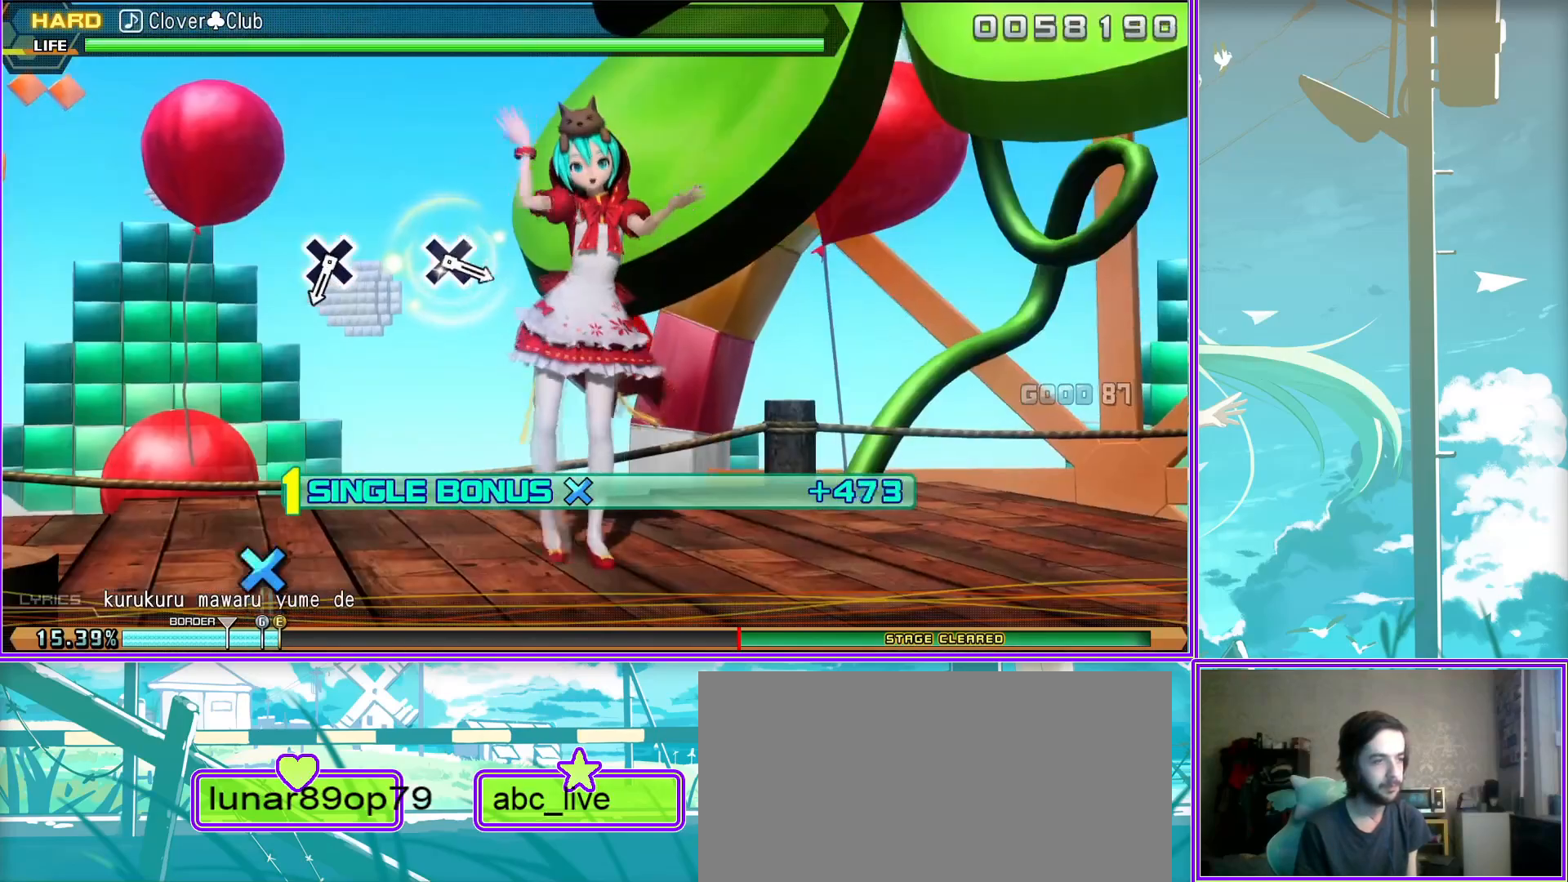
{"buttons": ["CROSS"], "left_stick": "center", "right_stick": "center", "events": [[50, "L2", "up"], [417, "CROSS", "down"]]}
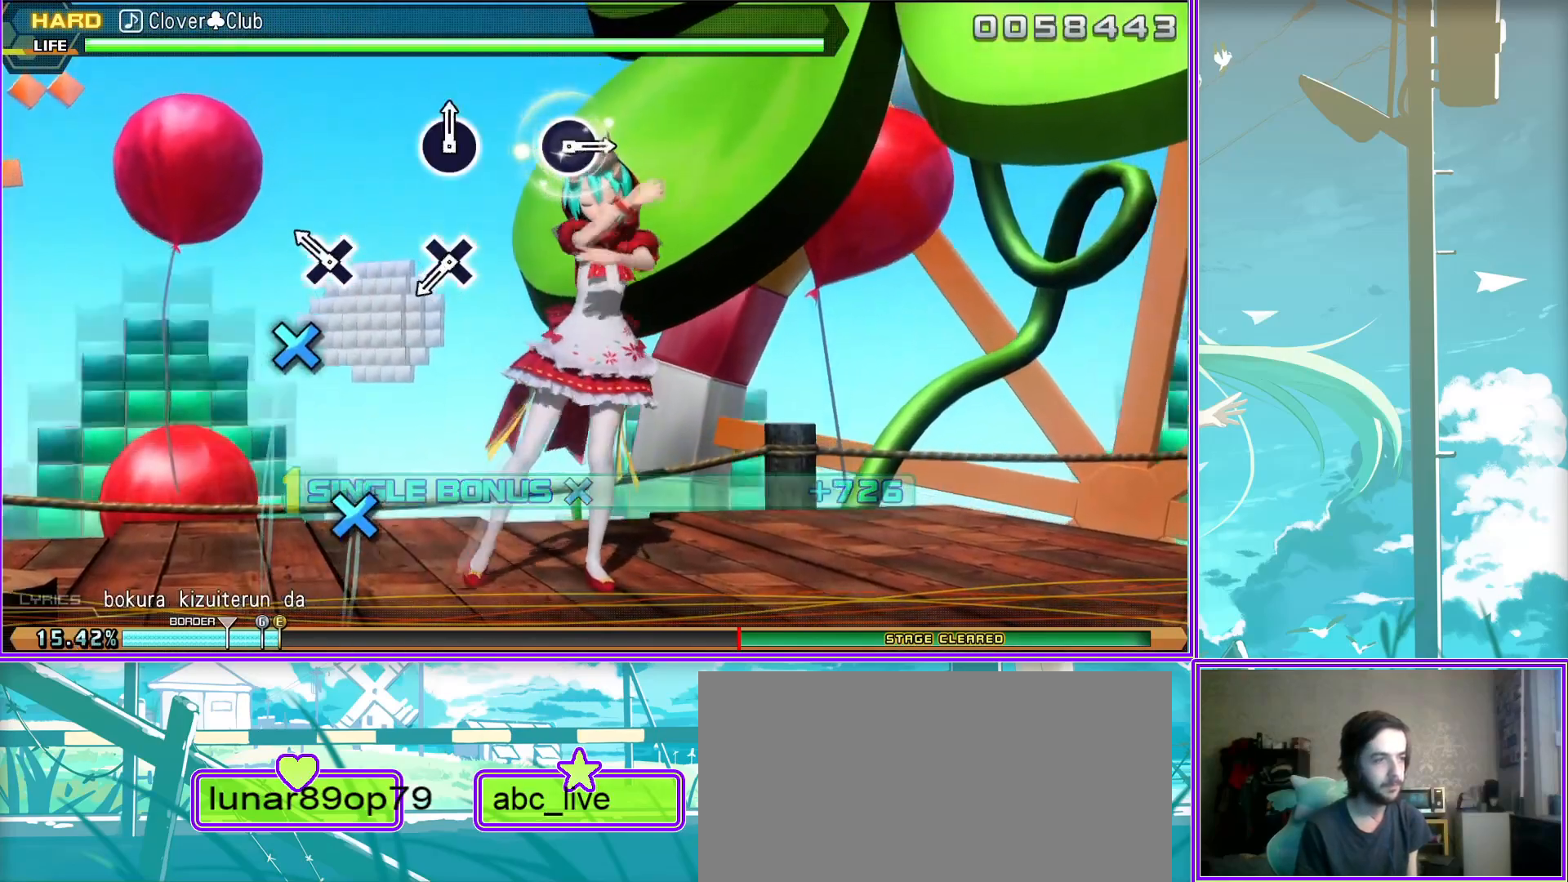
{"buttons": [], "left_stick": "center", "right_stick": "center", "events": [[17, "CROSS", "up"], [317, "CROSS", "down"], [417, "CROSS", "up"]]}
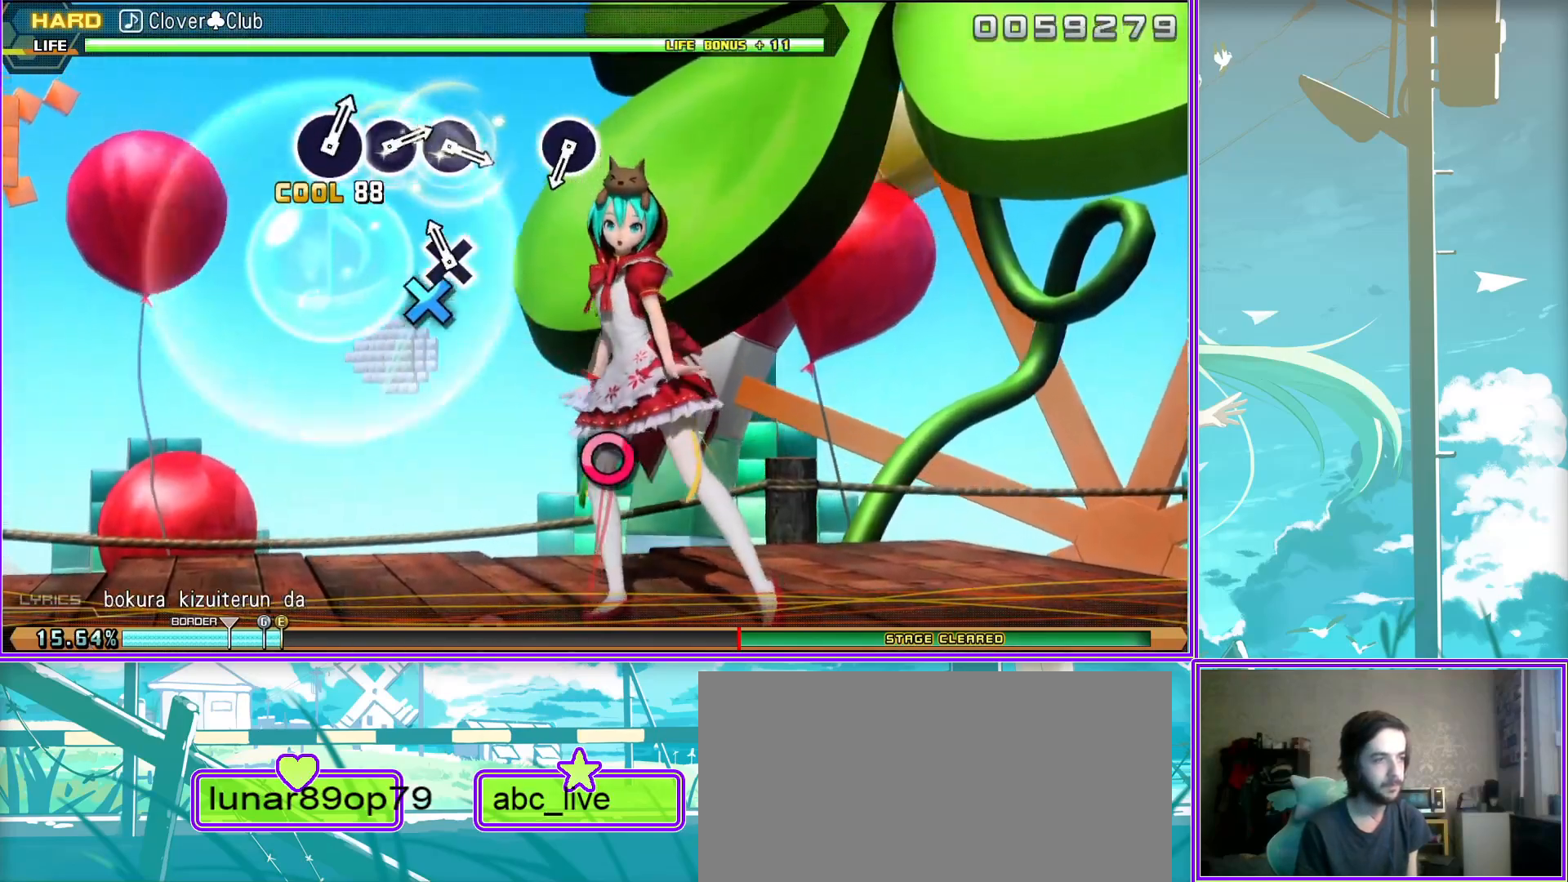
{"buttons": [], "left_stick": "center", "right_stick": "center", "events": [[400, "CIRCLE", "down"], [500, "CIRCLE", "up"]]}
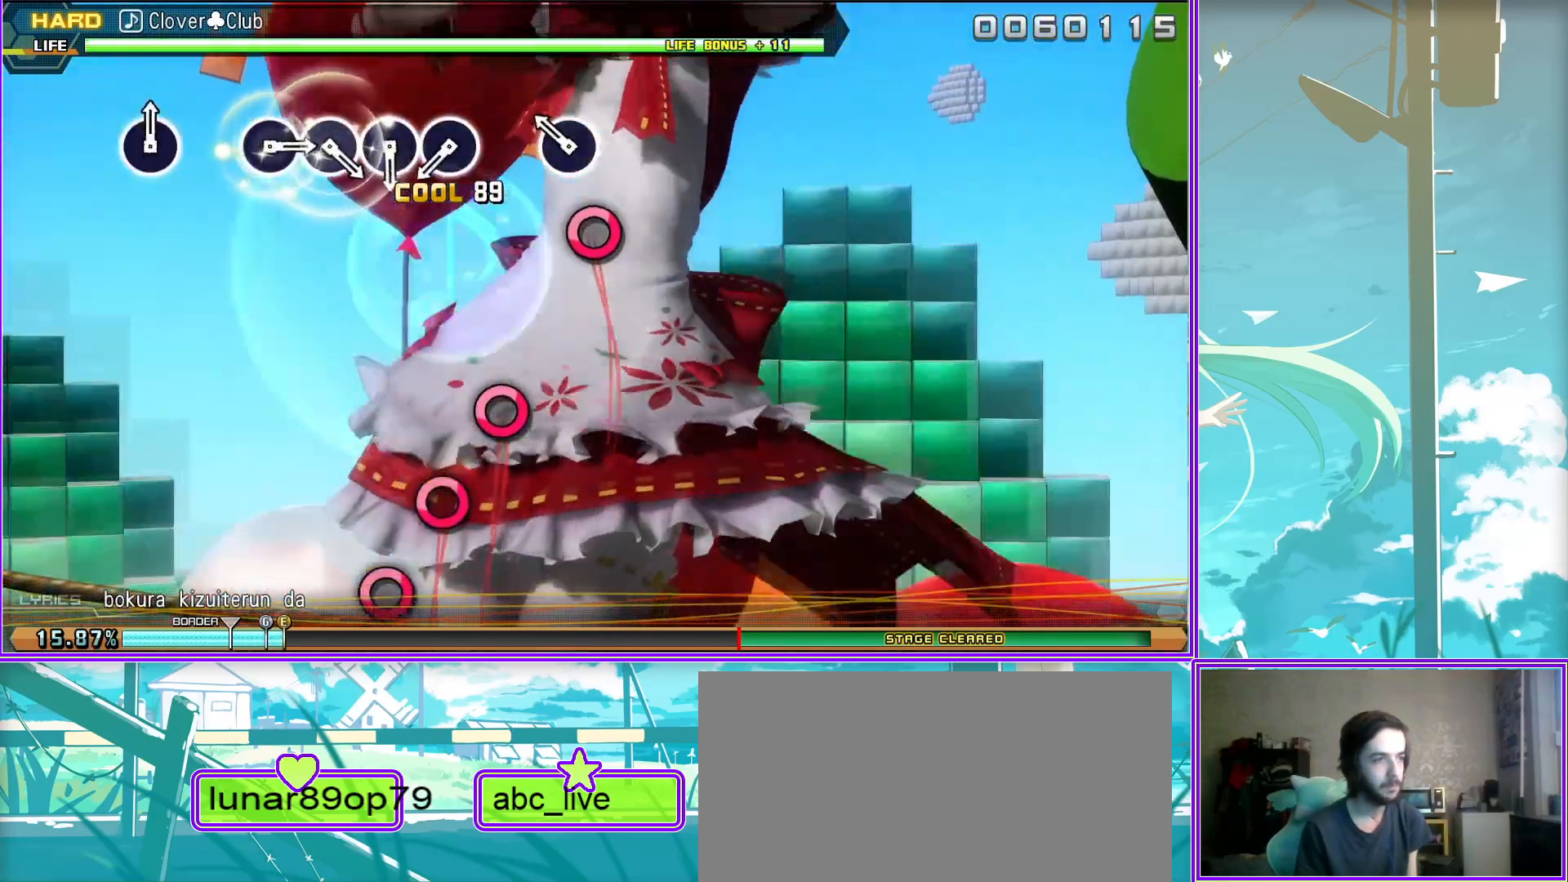
{"buttons": ["CIRCLE"], "left_stick": "center", "right_stick": "center", "events": [[267, "CIRCLE", "down"], [333, "CIRCLE", "up"], [467, "CIRCLE", "down"]]}
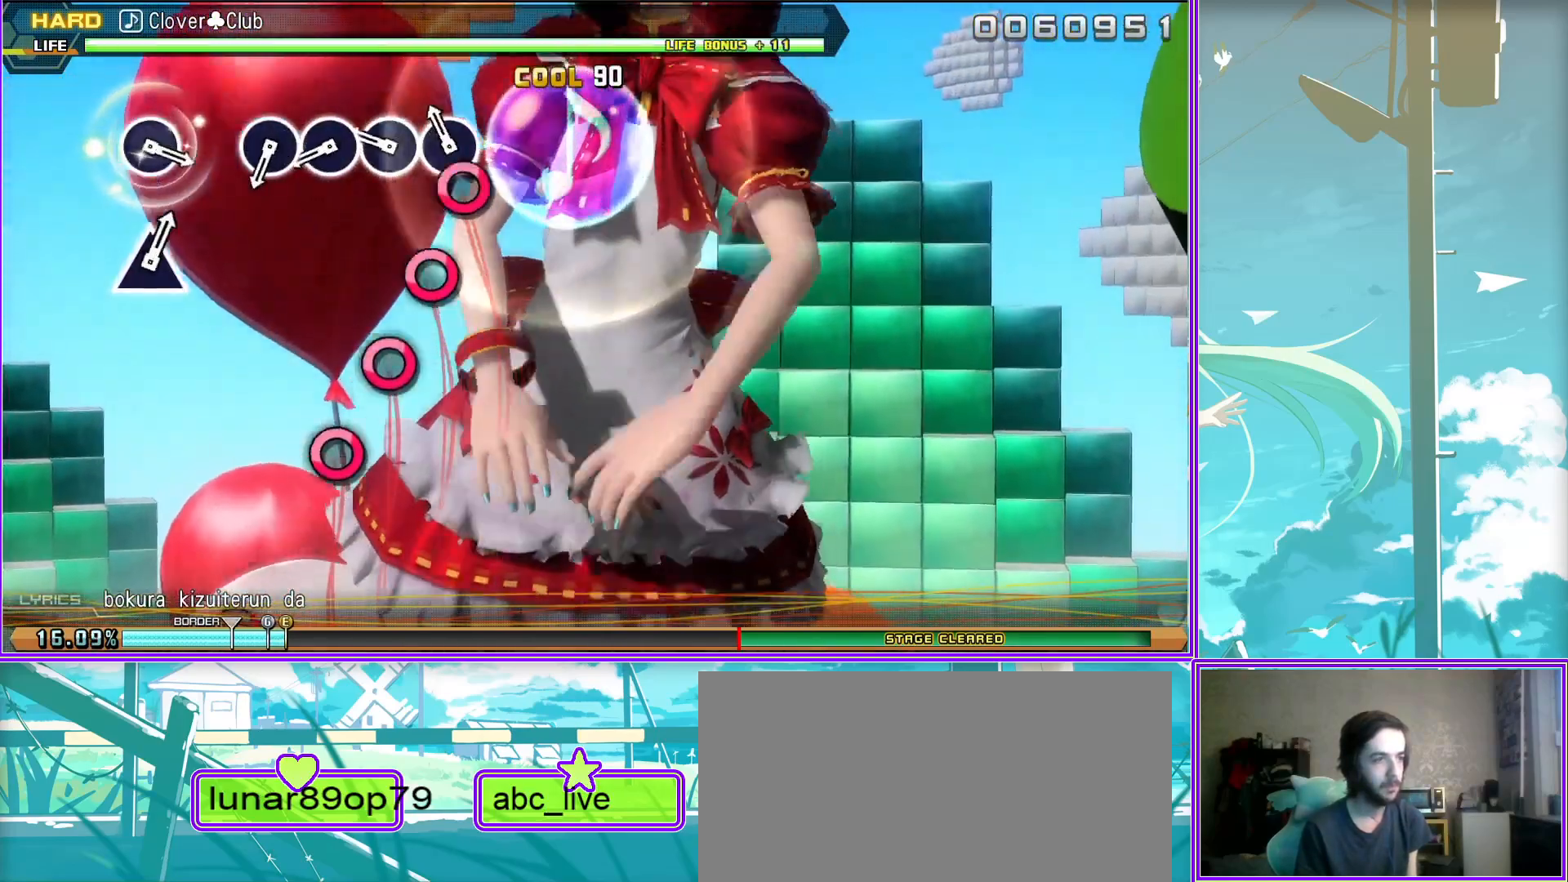
{"buttons": ["CIRCLE"], "left_stick": "center", "right_stick": "center", "events": [[50, "CIRCLE", "up"], [183, "CIRCLE", "down"], [283, "CIRCLE", "up"], [417, "CIRCLE", "down"]]}
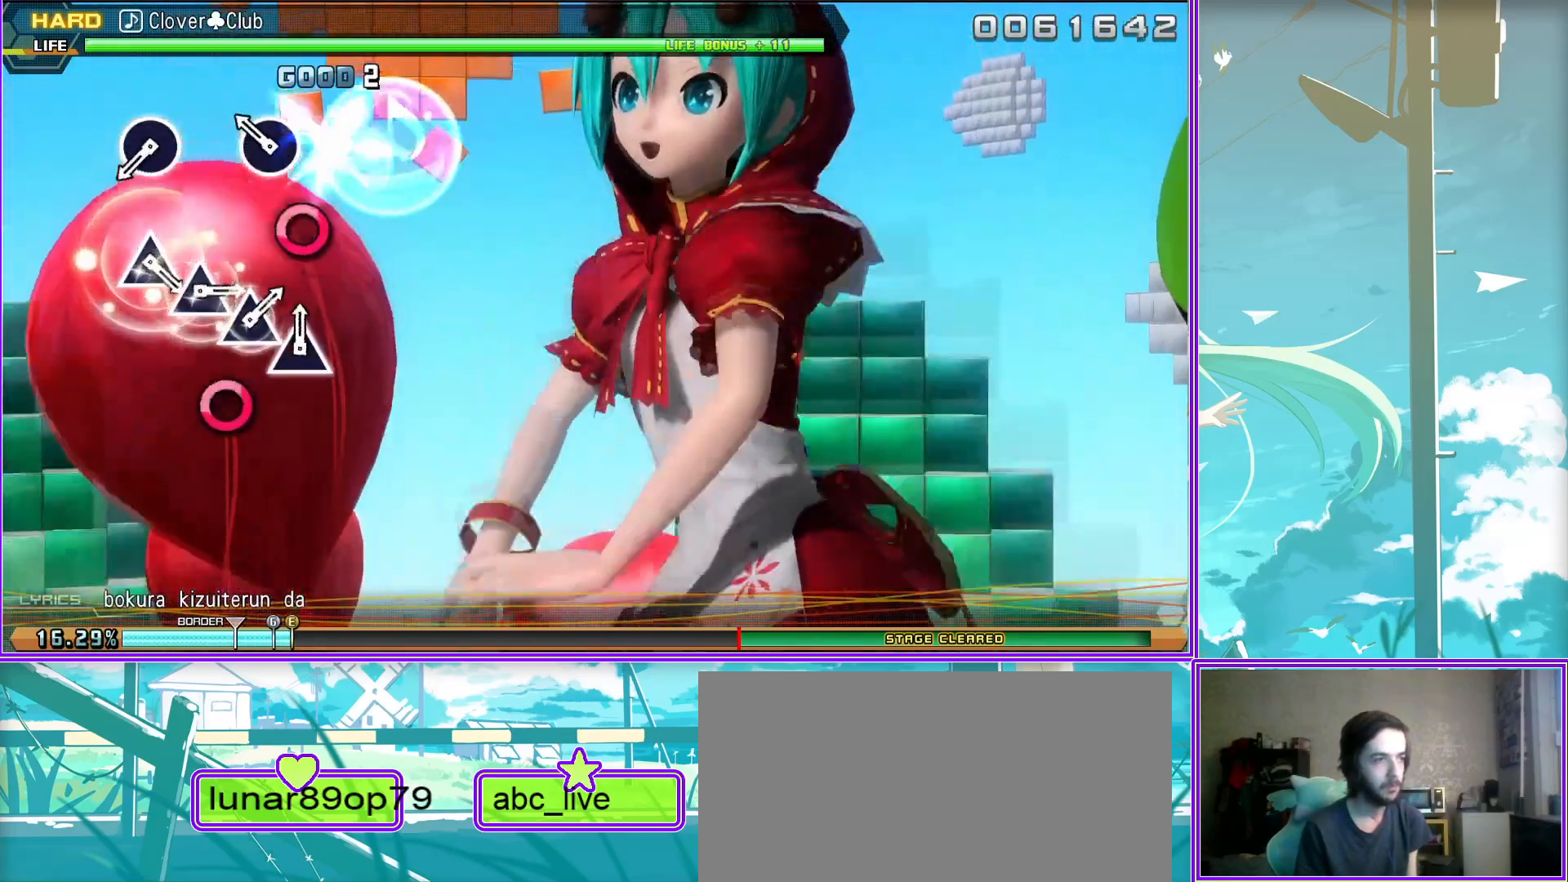
{"buttons": [], "left_stick": "center", "right_stick": "center", "events": [[33, "CIRCLE", "up"], [333, "CIRCLE", "down"], [450, "CIRCLE", "up"]]}
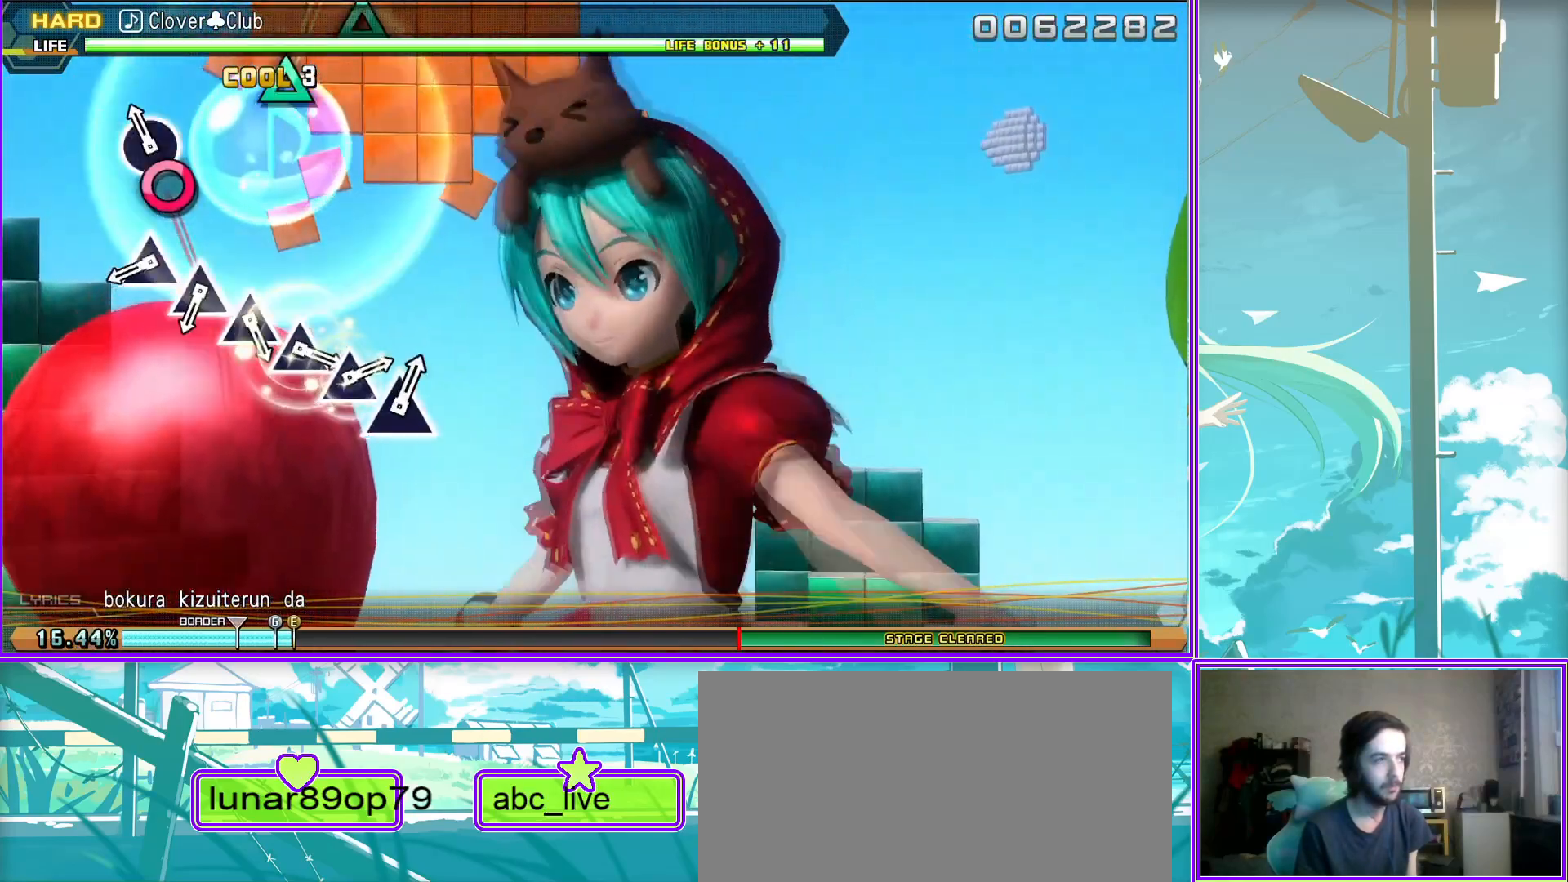
{"buttons": [], "left_stick": "center", "right_stick": "center", "events": [[200, "TRIANGLE", "down"], [283, "TRIANGLE", "up"], [383, "TRIANGLE", "down"], [483, "TRIANGLE", "up"]]}
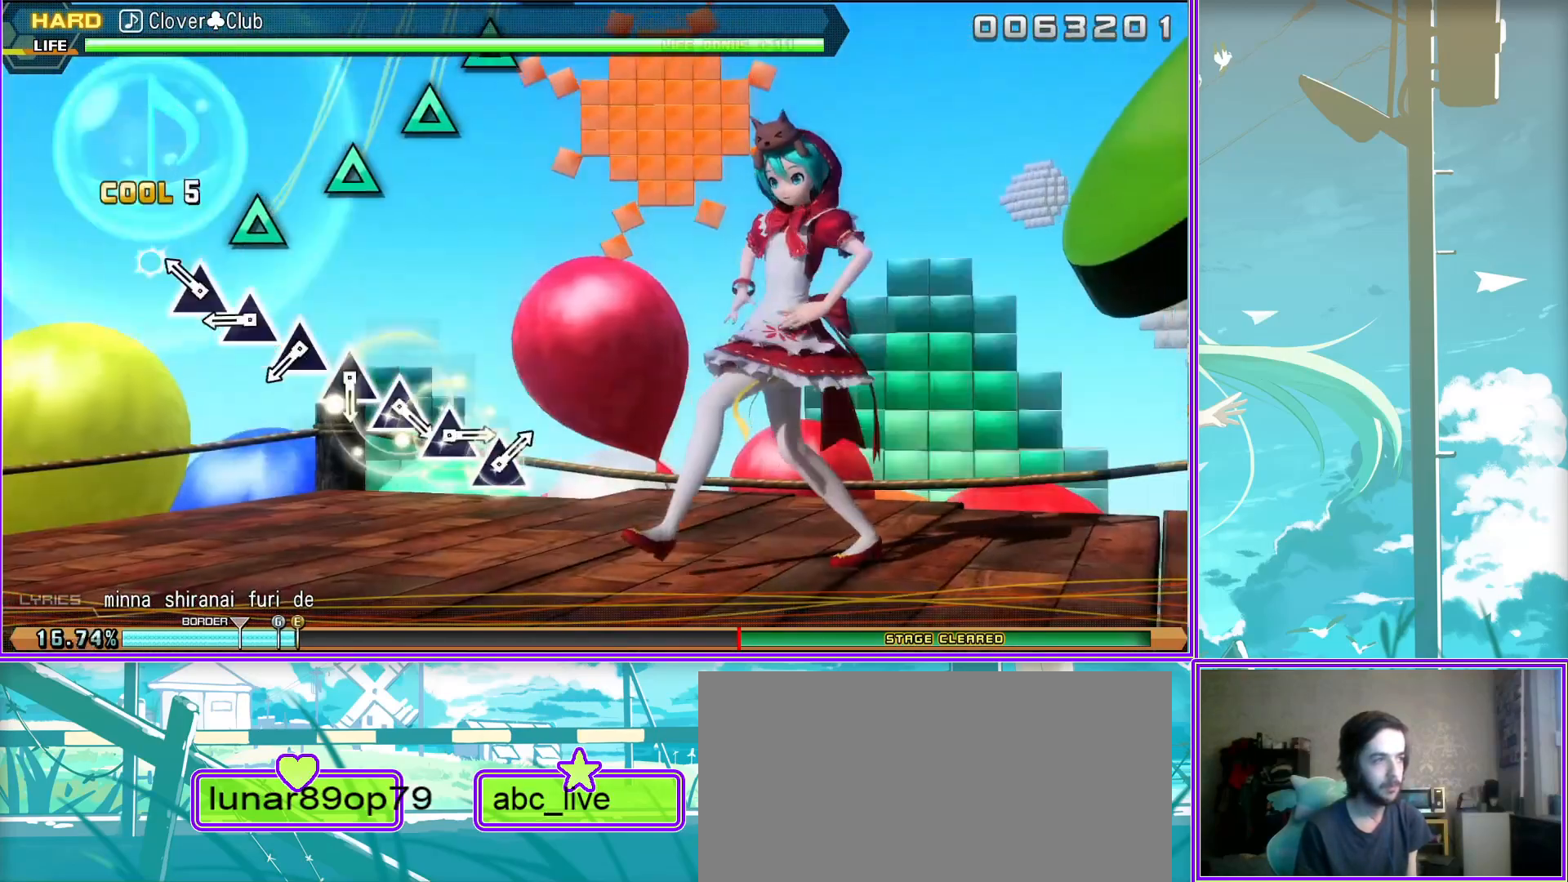
{"buttons": ["TRIANGLE"], "left_stick": "center", "right_stick": "center", "events": [[100, "TRIANGLE", "down"], [200, "TRIANGLE", "up"], [317, "TRIANGLE", "down"], [400, "TRIANGLE", "up"], [500, "TRIANGLE", "down"]]}
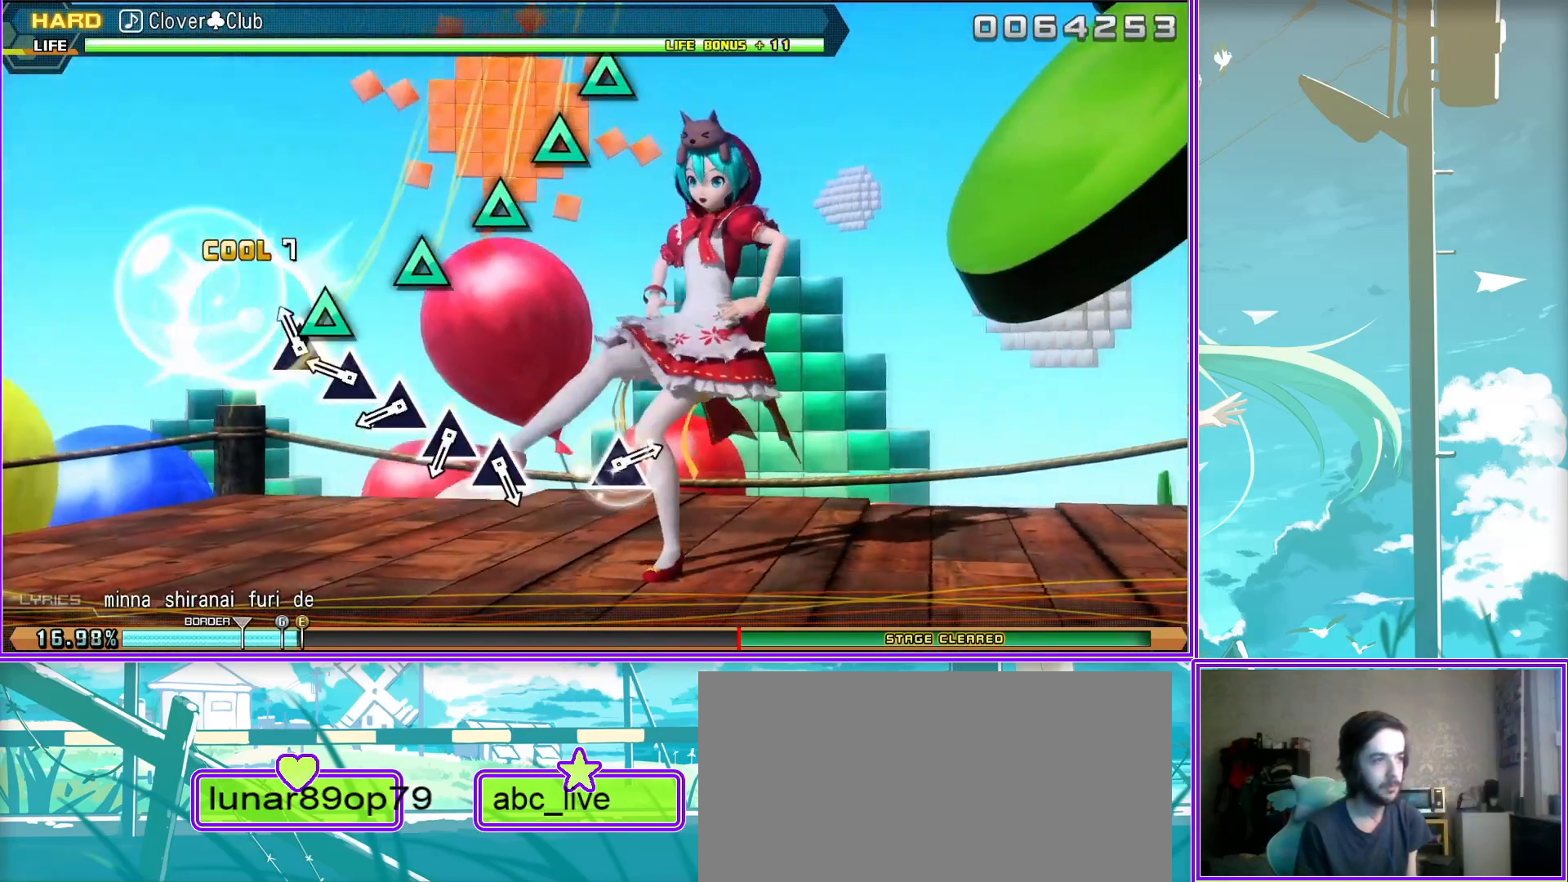
{"buttons": ["TRIANGLE"], "left_stick": "center", "right_stick": "center", "events": [[100, "TRIANGLE", "up"], [200, "TRIANGLE", "down"], [333, "TRIANGLE", "up"], [400, "TRIANGLE", "down"]]}
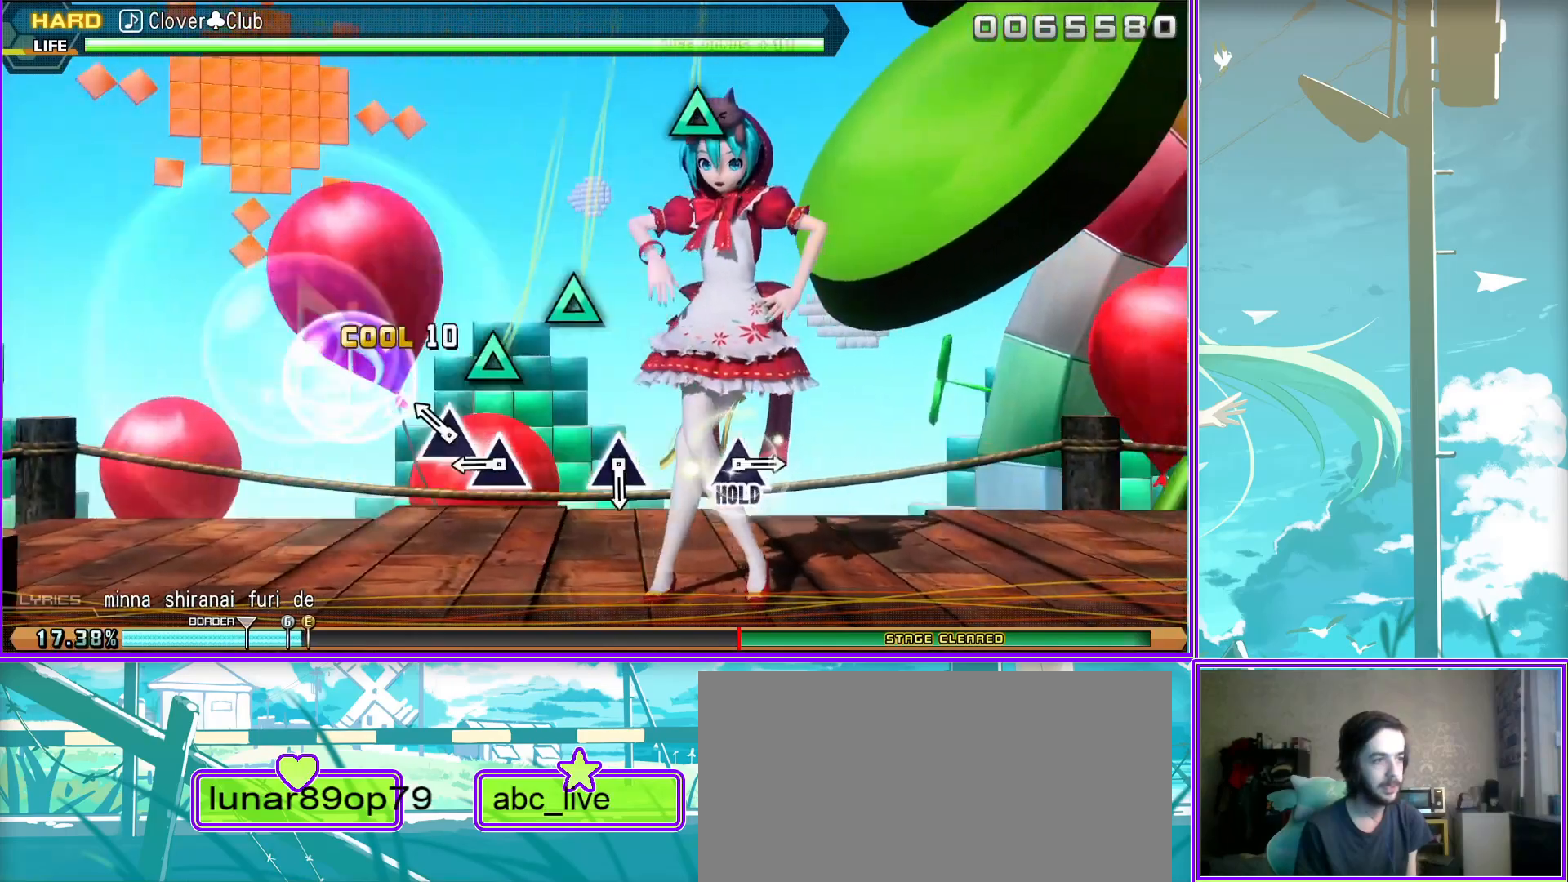
{"buttons": [], "left_stick": "center", "right_stick": "center", "events": [[17, "TRIANGLE", "up"], [133, "TRIANGLE", "down"], [233, "TRIANGLE", "up"]]}
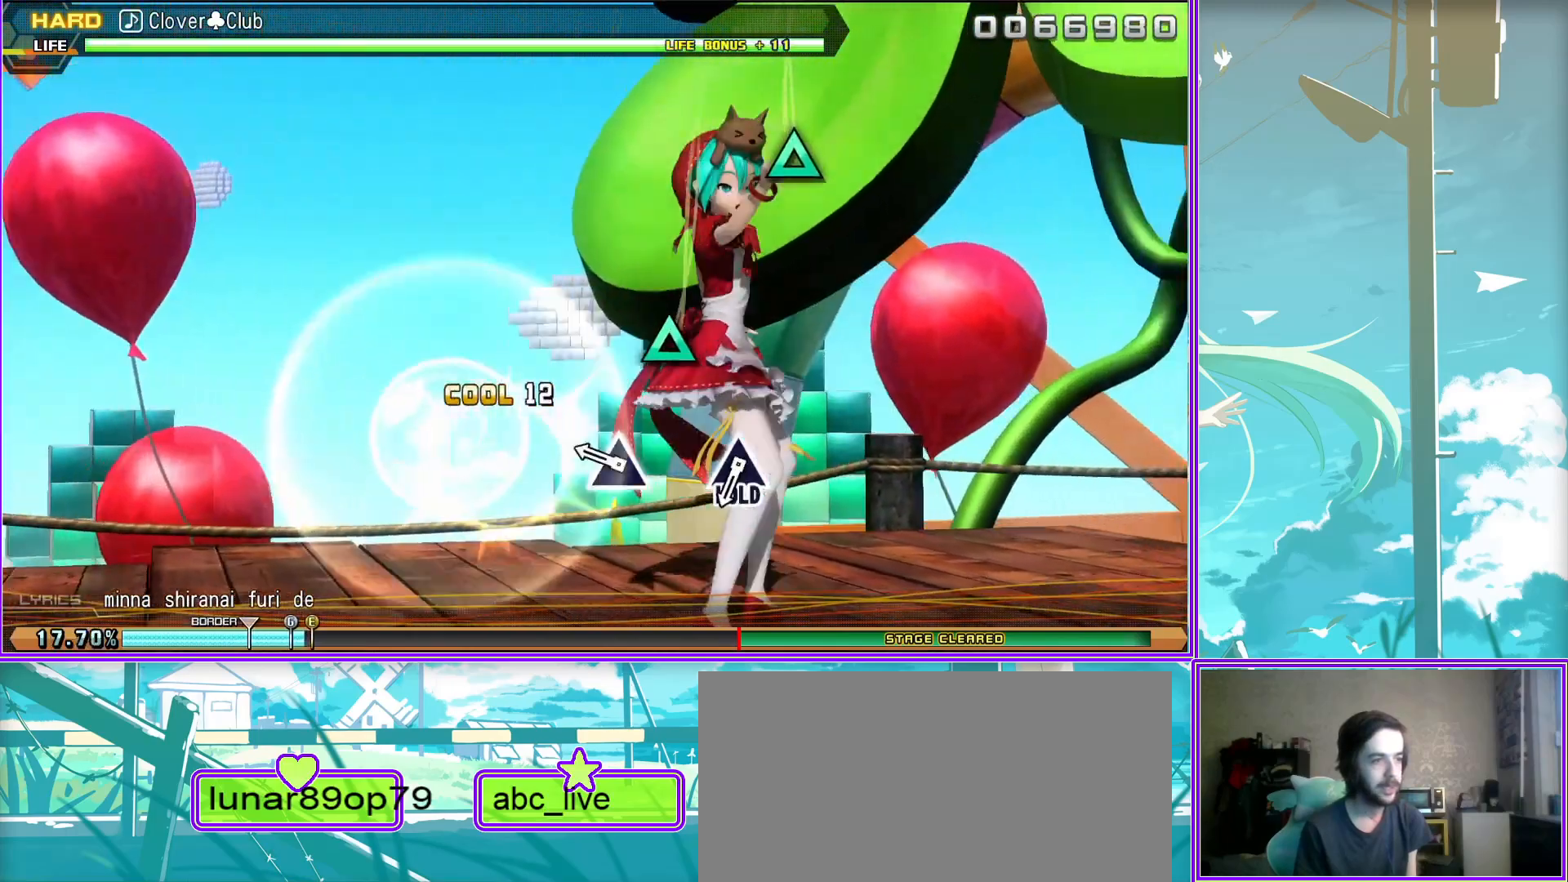
{"buttons": ["TRIANGLE"], "left_stick": "center", "right_stick": "center", "events": [[50, "TRIANGLE", "down"], [167, "TRIANGLE", "up"], [417, "TRIANGLE", "down"]]}
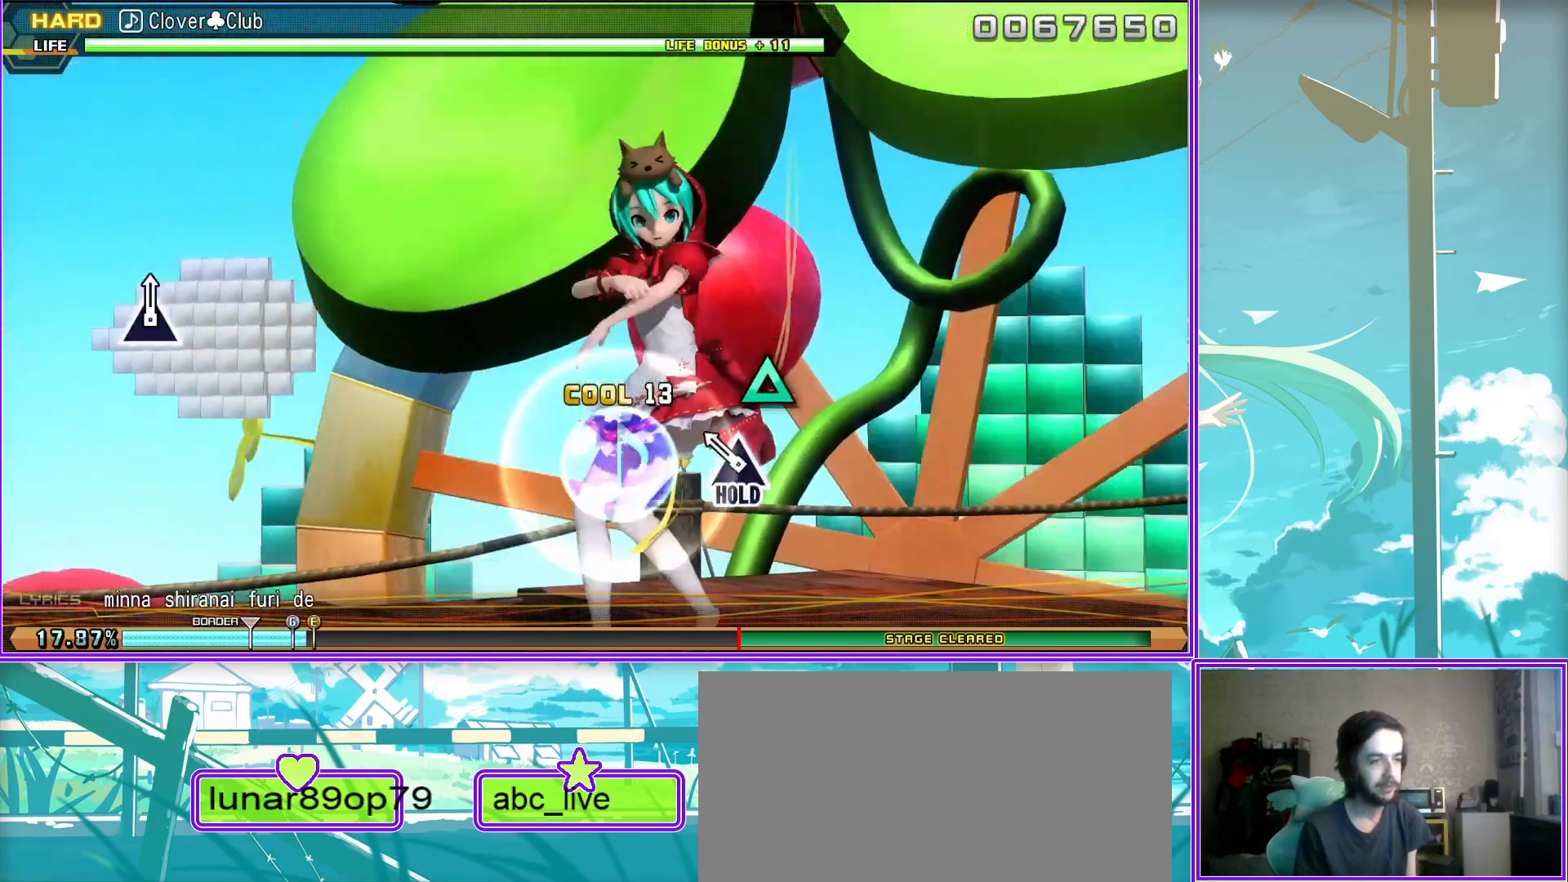
{"buttons": ["TRIANGLE"], "left_stick": "center", "right_stick": "center", "events": []}
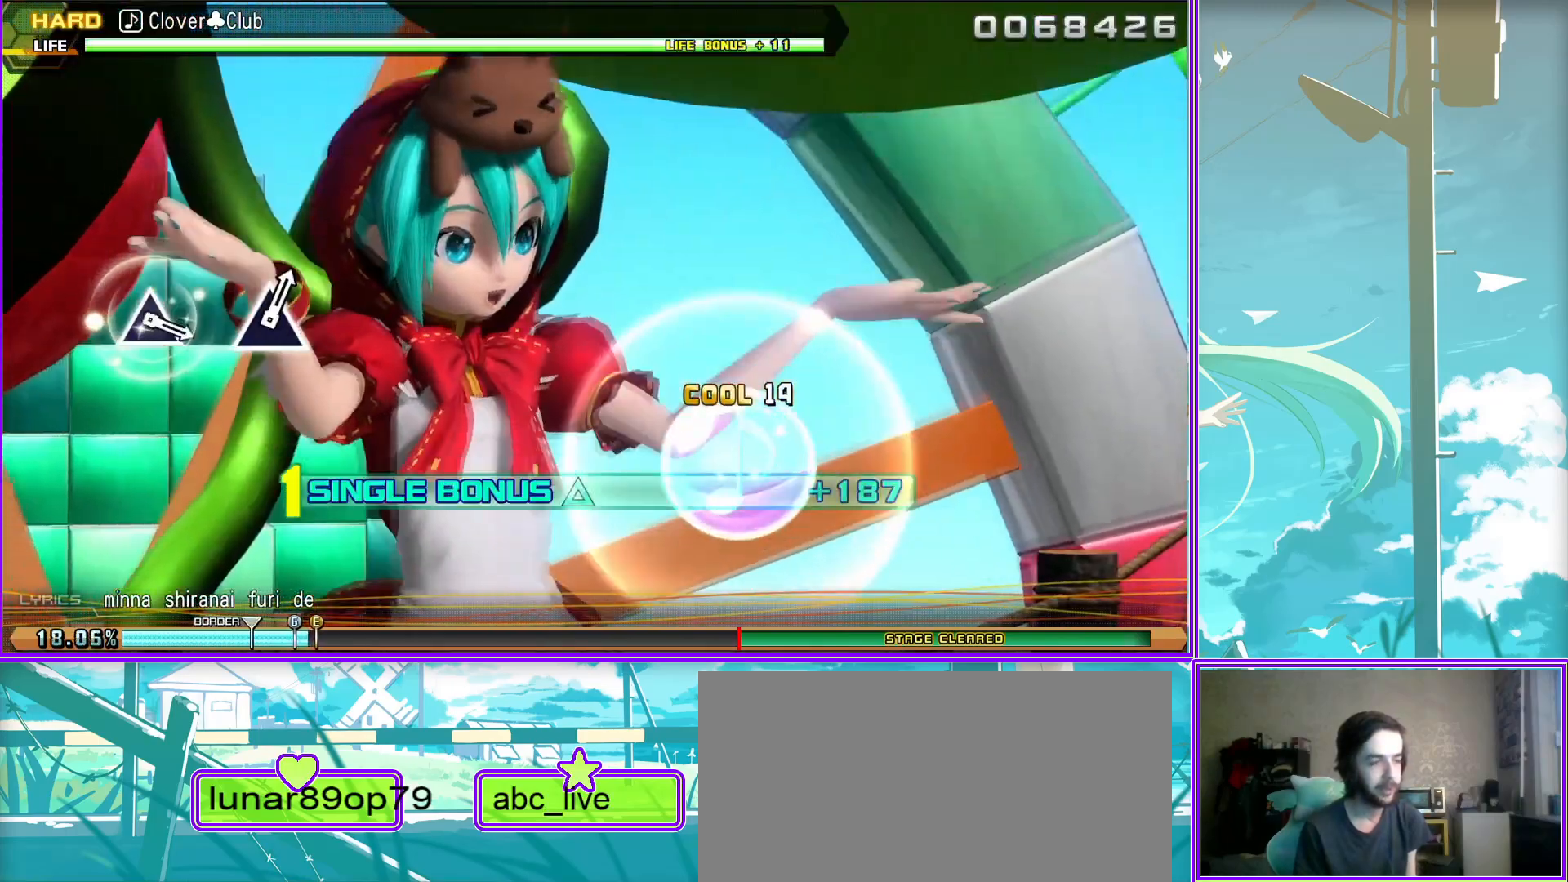
{"buttons": ["L2"], "left_stick": "center", "right_stick": "center", "events": [[150, "L2", "down"], [250, "TRIANGLE", "up"]]}
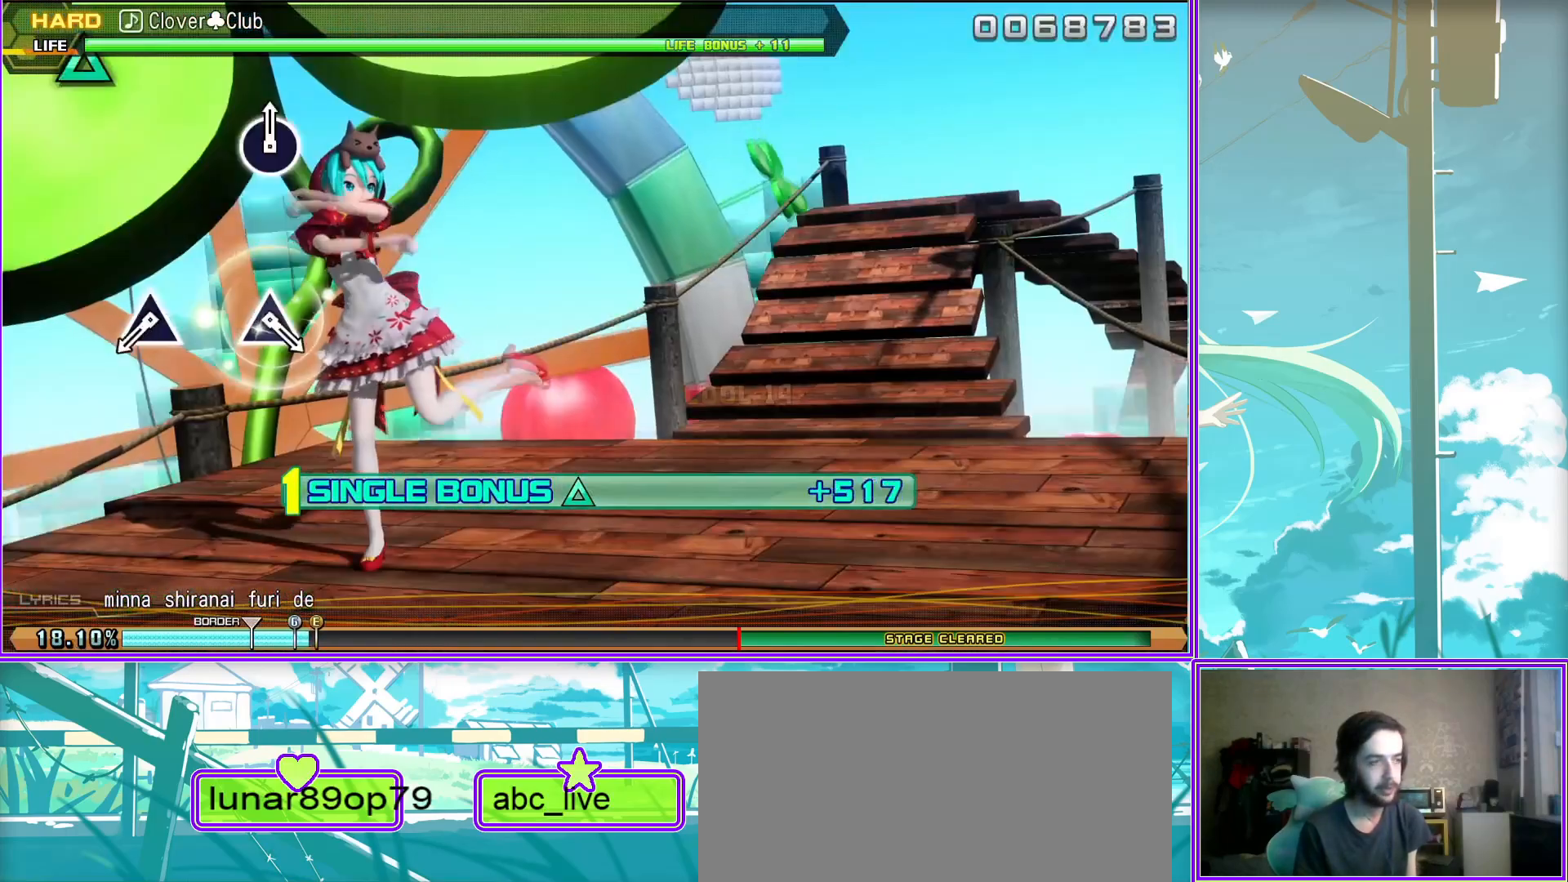
{"buttons": ["L2"], "left_stick": "center", "right_stick": "center", "events": [[317, "TRIANGLE", "down"], [417, "TRIANGLE", "up"]]}
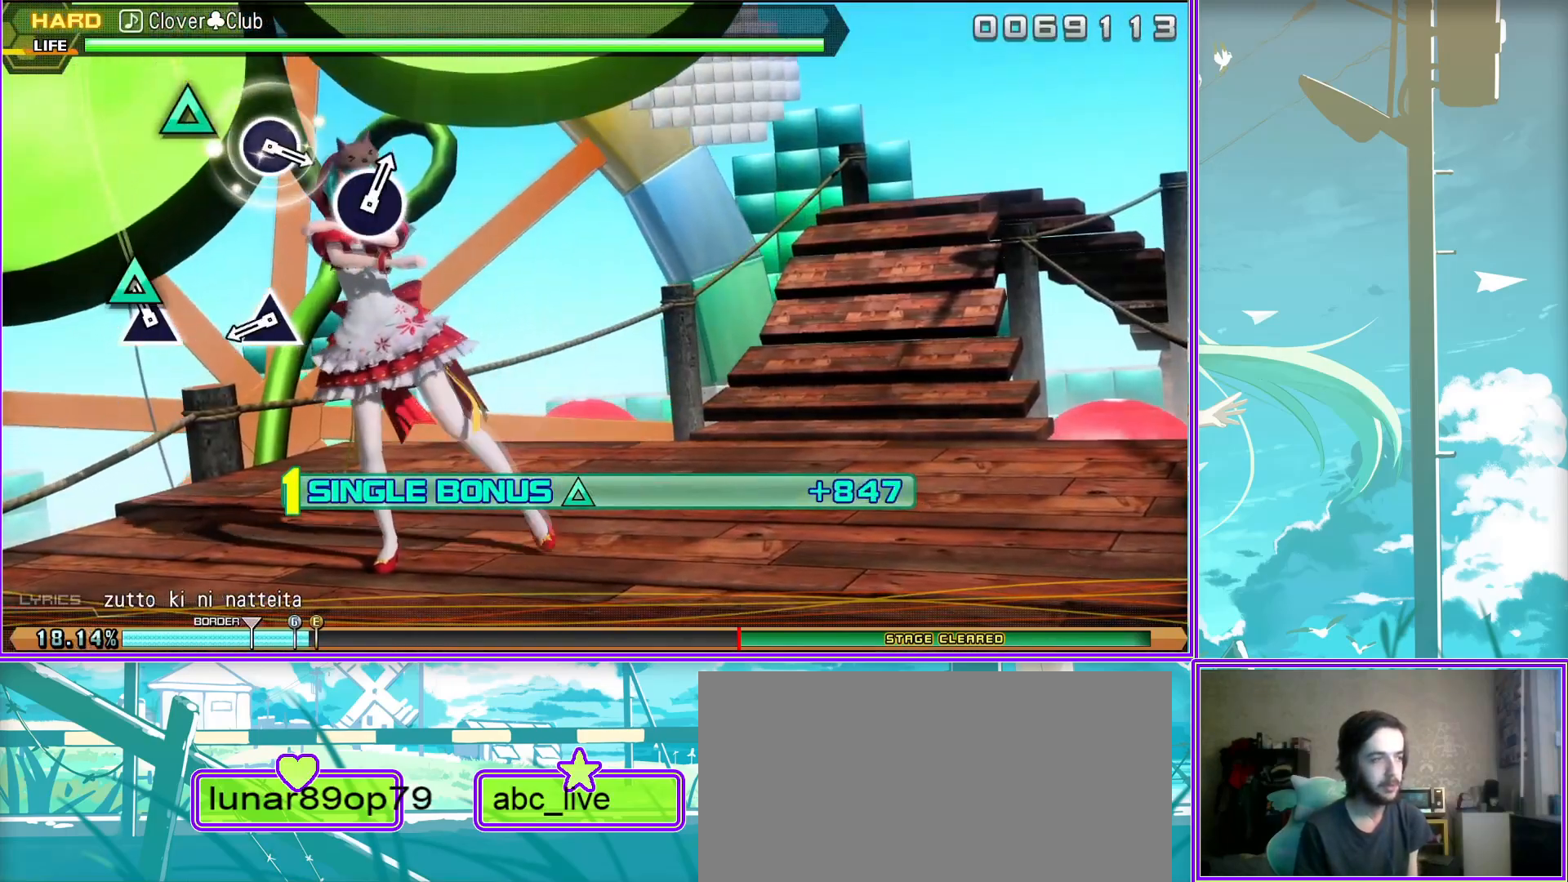
{"buttons": ["L2"], "left_stick": "center", "right_stick": "center", "events": [[250, "TRIANGLE", "down"], [350, "TRIANGLE", "up"]]}
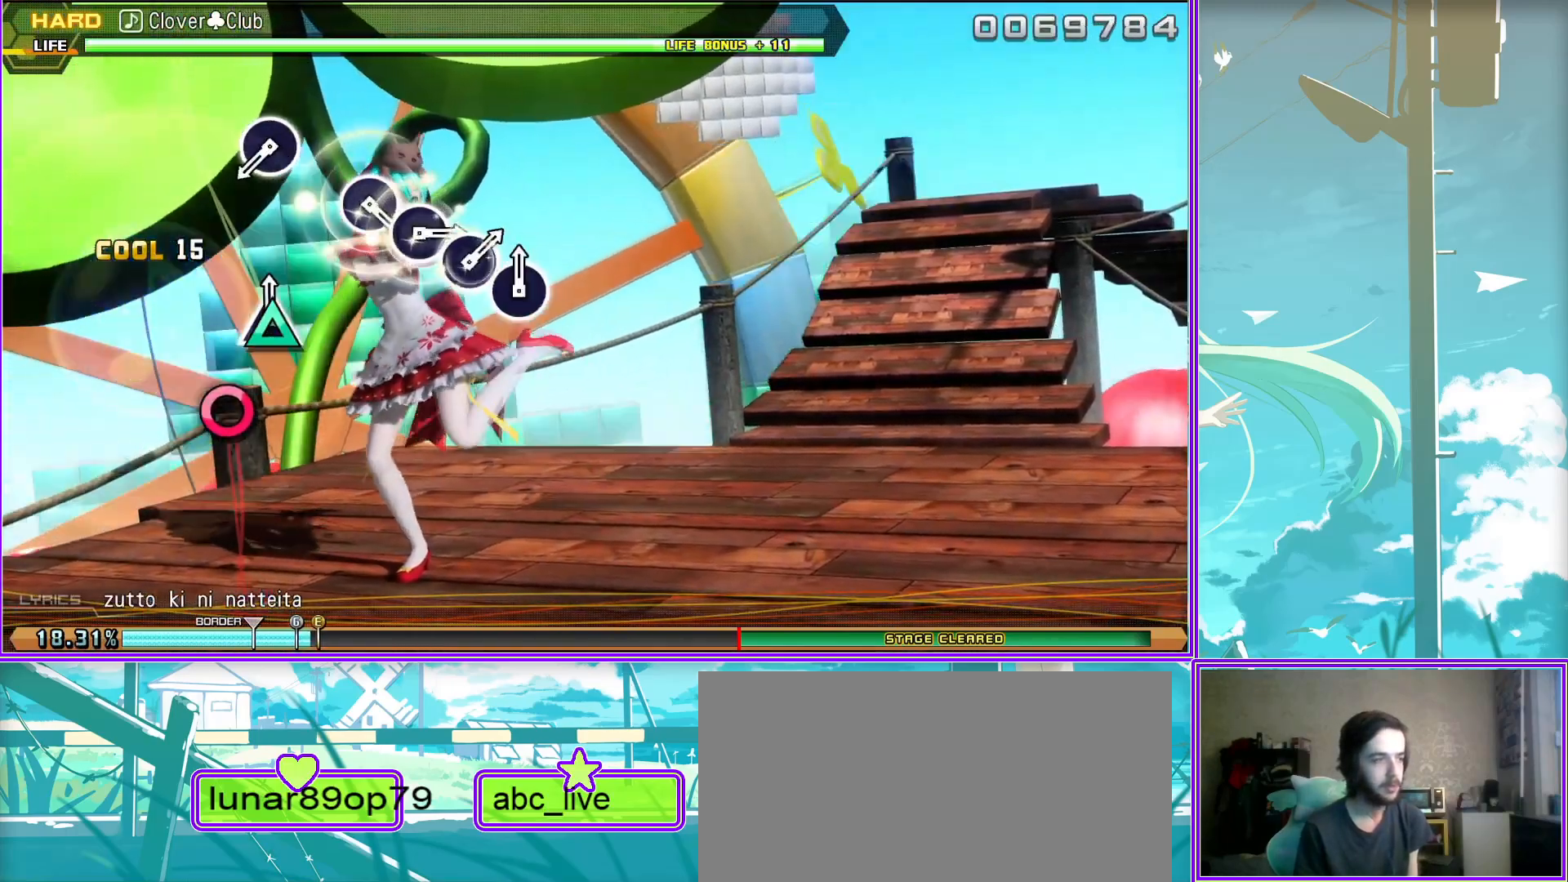
{"buttons": [], "left_stick": "center", "right_stick": "center", "events": [[33, "L2", "up"], [267, "CIRCLE", "down"], [400, "CIRCLE", "up"]]}
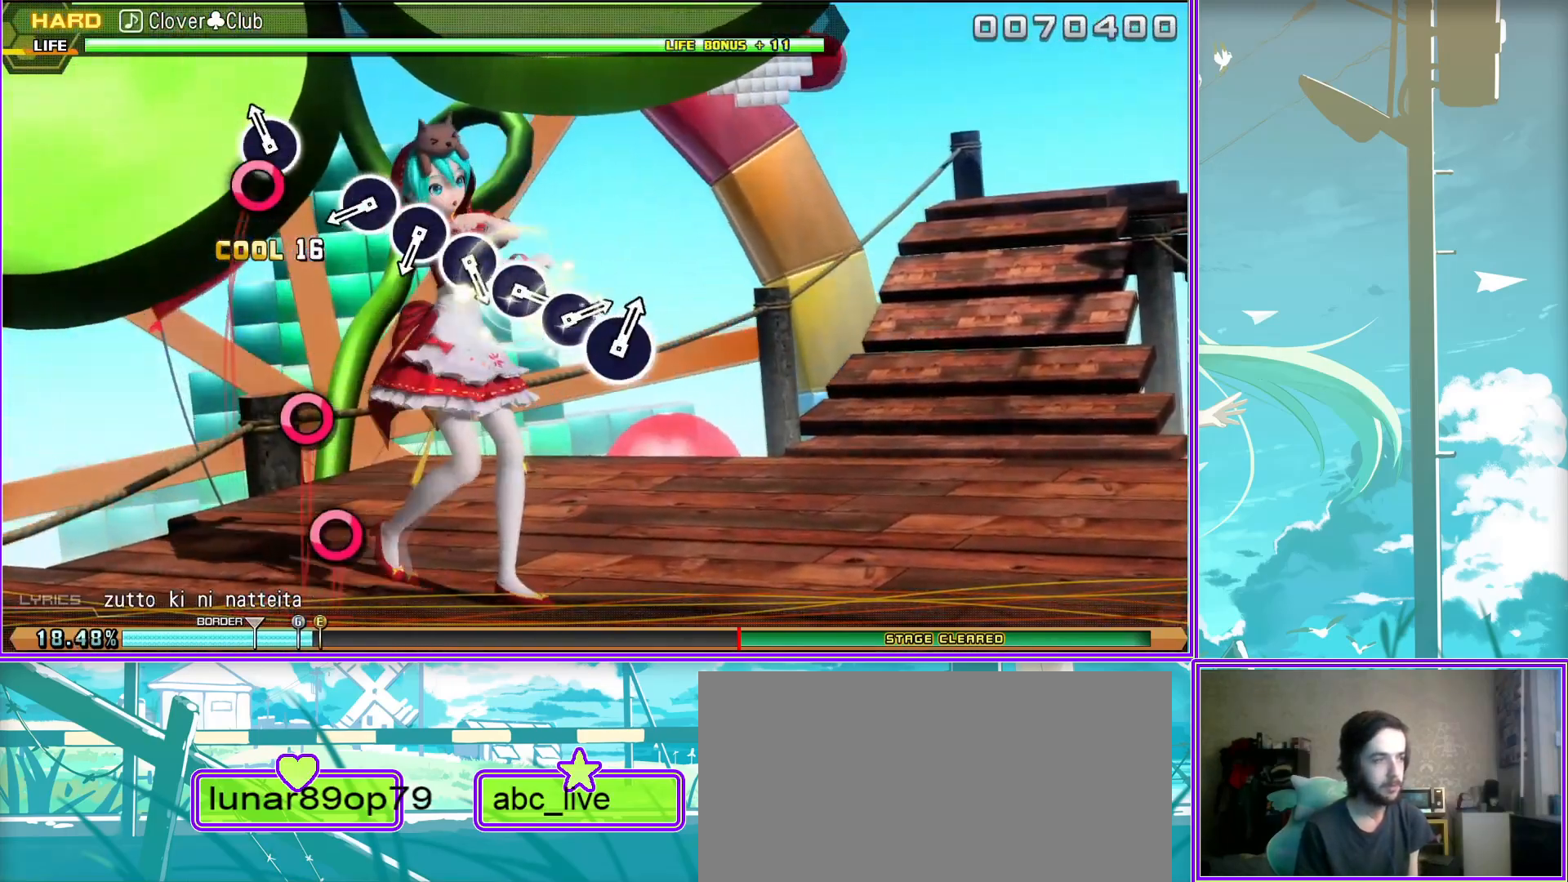
{"buttons": ["CIRCLE"], "left_stick": "center", "right_stick": "center", "events": [[200, "CIRCLE", "down"], [317, "CIRCLE", "up"], [467, "CIRCLE", "down"]]}
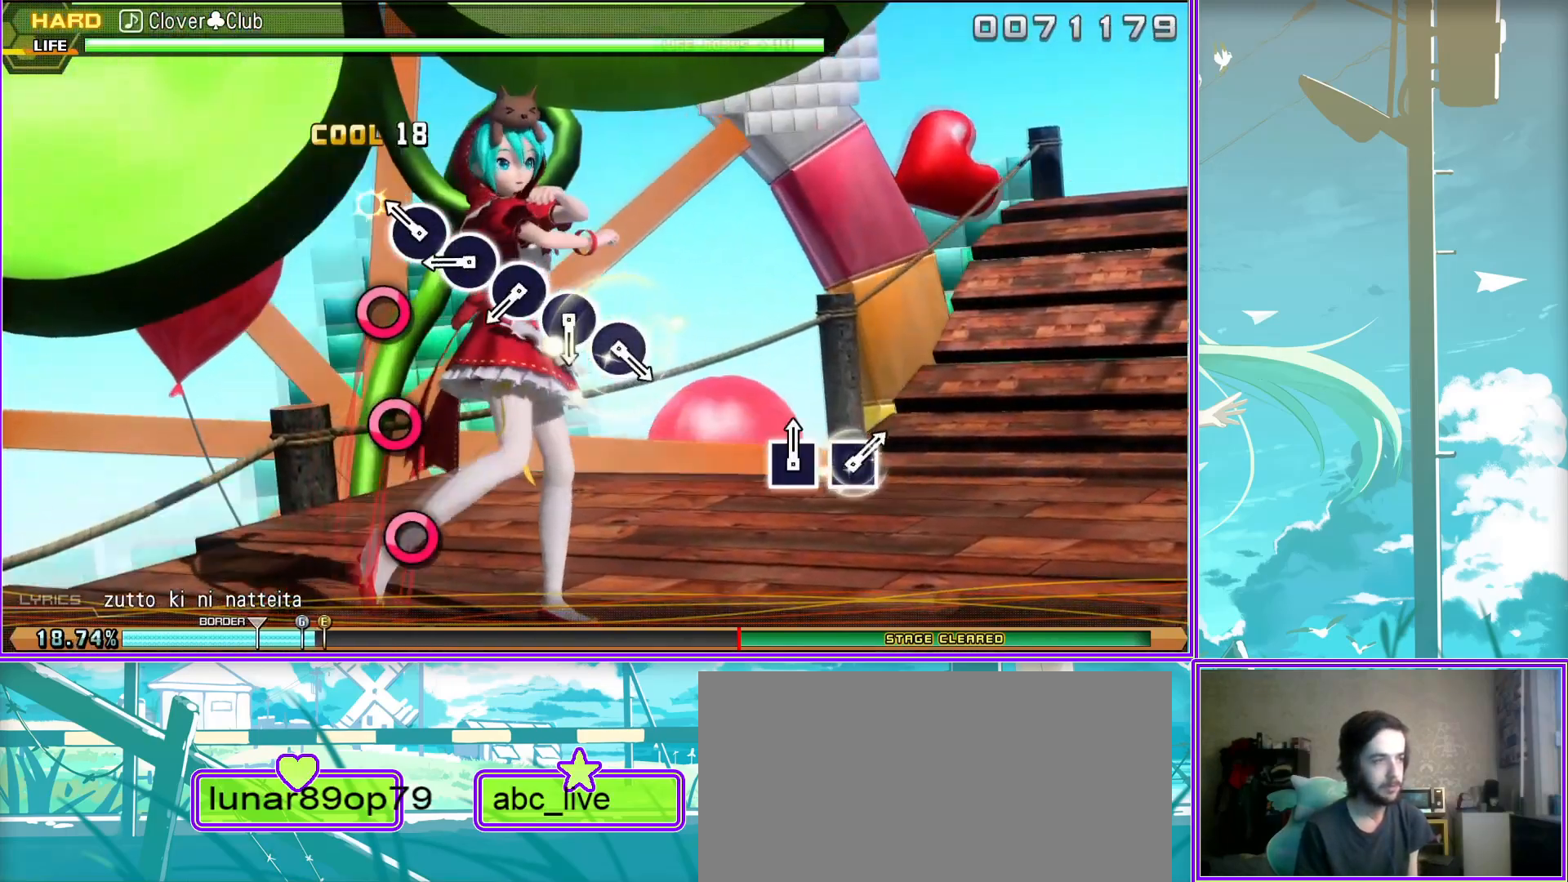
{"buttons": [], "left_stick": "center", "right_stick": "center", "events": [[33, "CIRCLE", "up"], [117, "CIRCLE", "down"], [250, "CIRCLE", "up"], [383, "CIRCLE", "down"], [483, "CIRCLE", "up"]]}
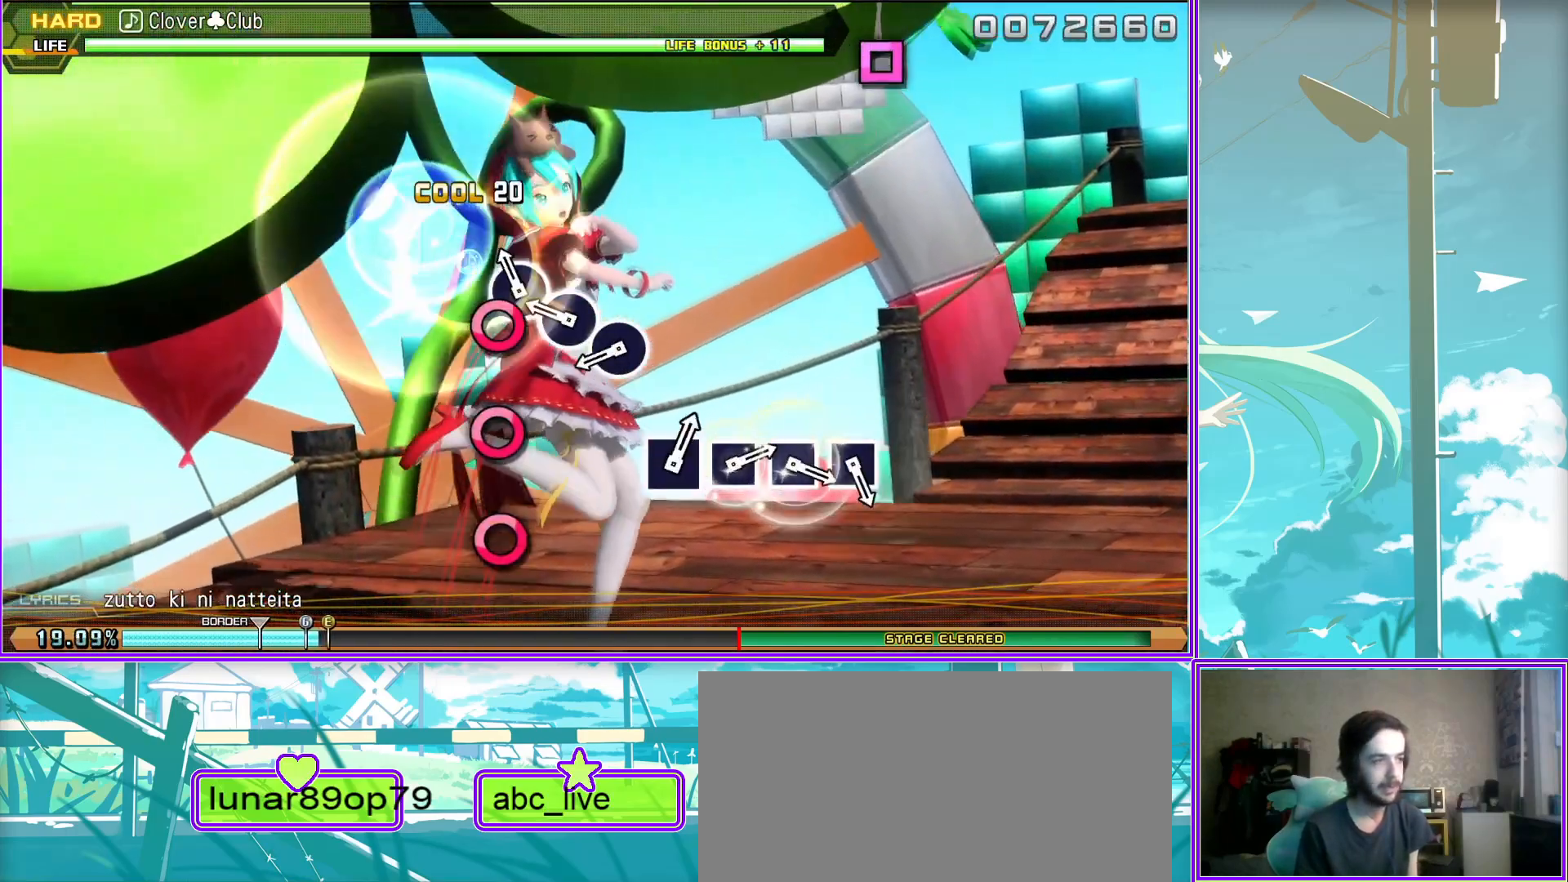
{"buttons": [], "left_stick": "center", "right_stick": "center", "events": [[67, "CIRCLE", "down"], [200, "CIRCLE", "up"], [250, "CIRCLE", "down"], [400, "CIRCLE", "up"]]}
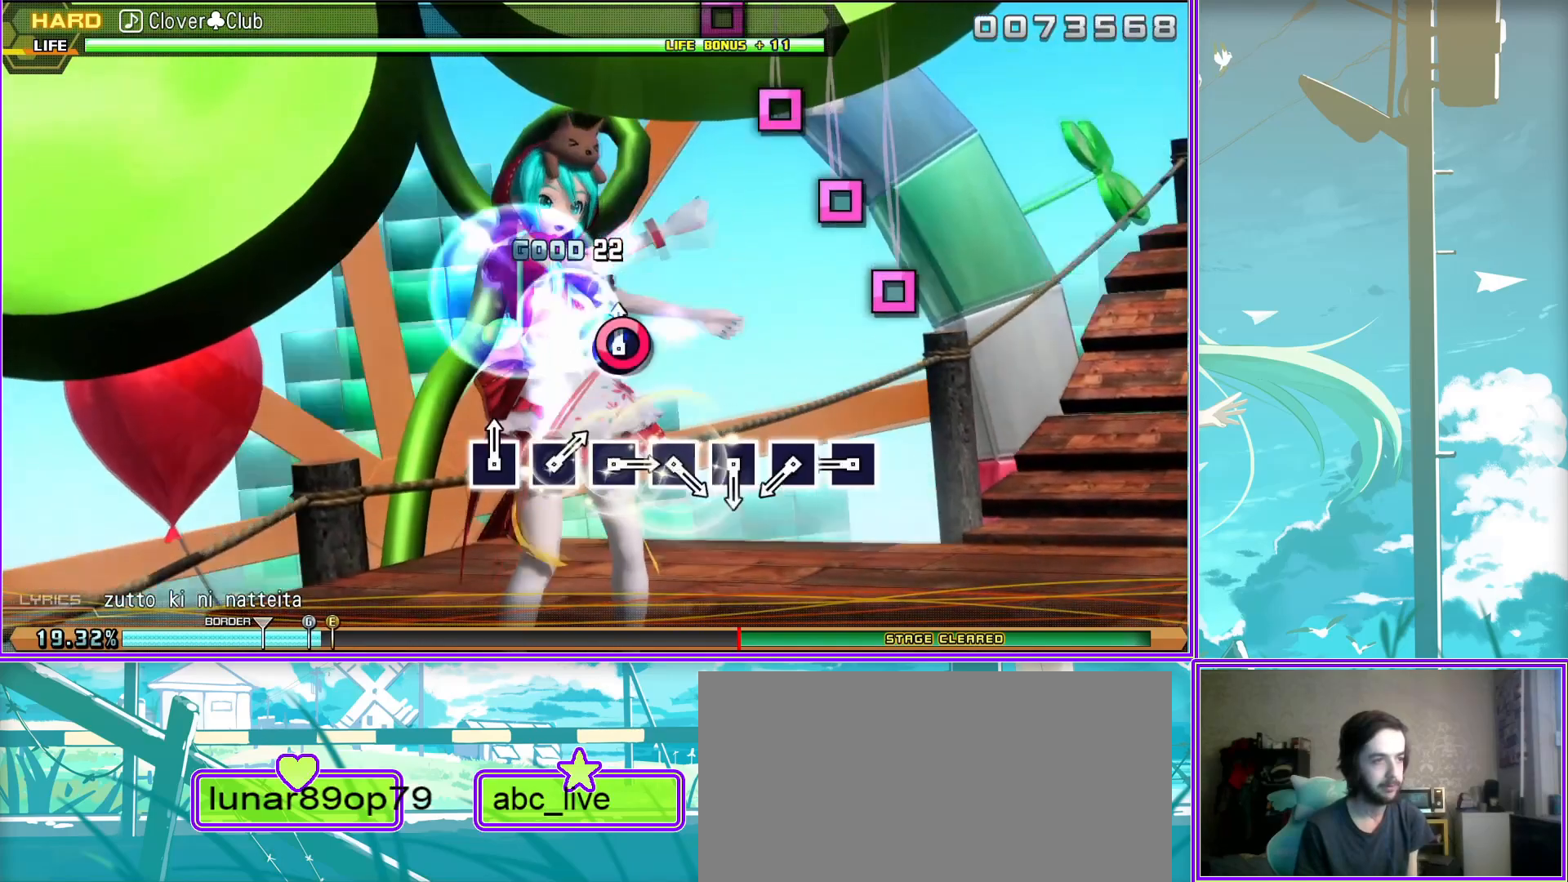
{"buttons": [], "left_stick": "center", "right_stick": "center", "events": [[117, "SQUARE", "down"], [200, "SQUARE", "up"], [333, "SQUARE", "down"], [450, "SQUARE", "up"]]}
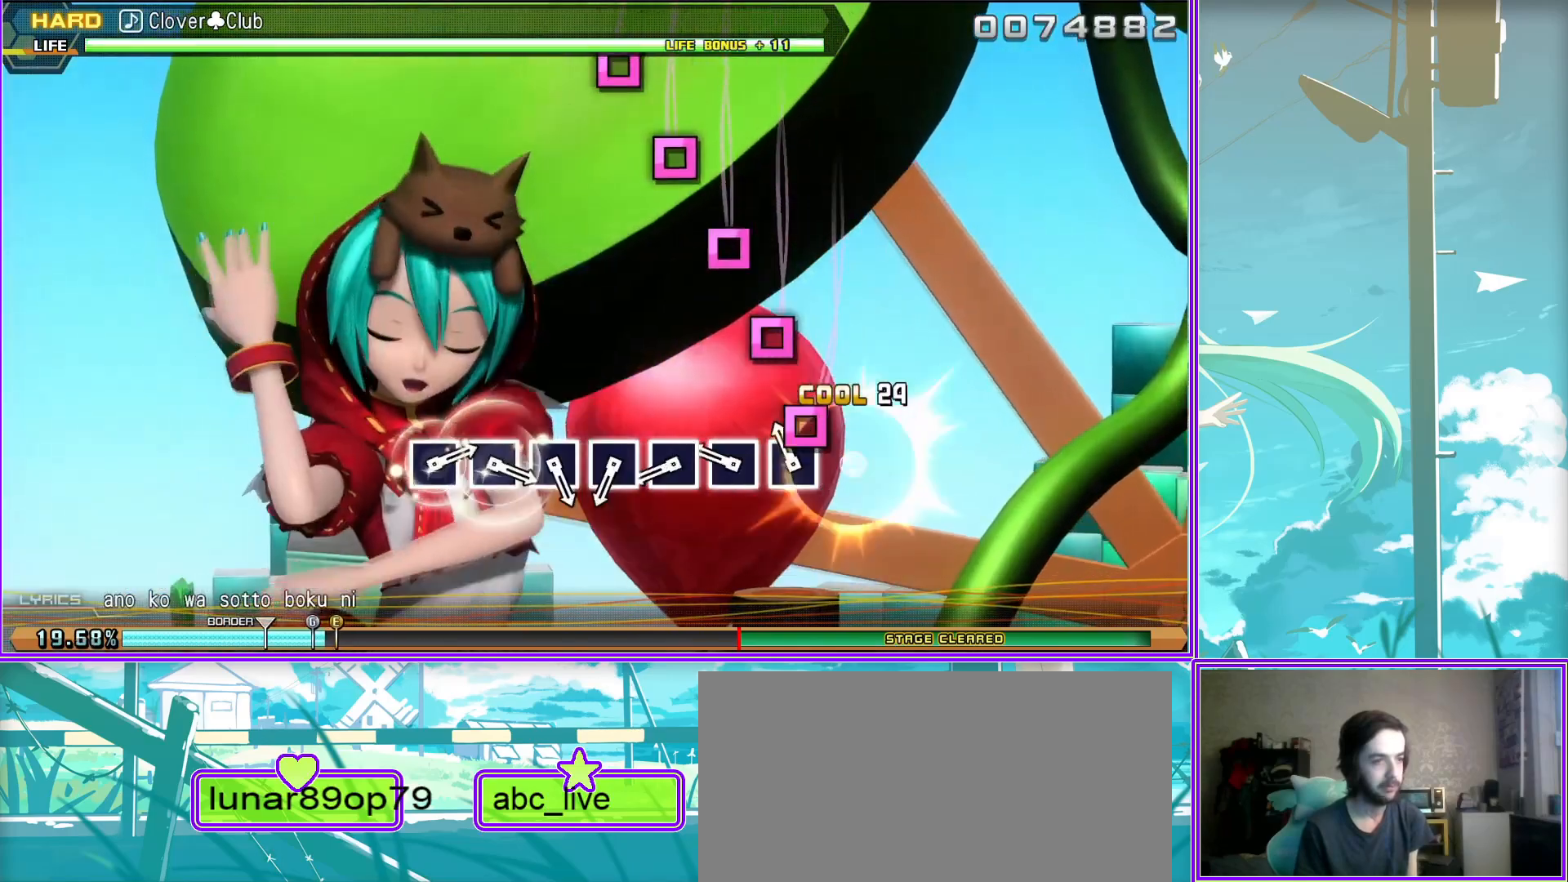
{"buttons": ["SQUARE"], "left_stick": "center", "right_stick": "center", "events": [[50, "SQUARE", "down"], [167, "SQUARE", "up"], [217, "SQUARE", "down"], [367, "SQUARE", "up"], [450, "SQUARE", "down"]]}
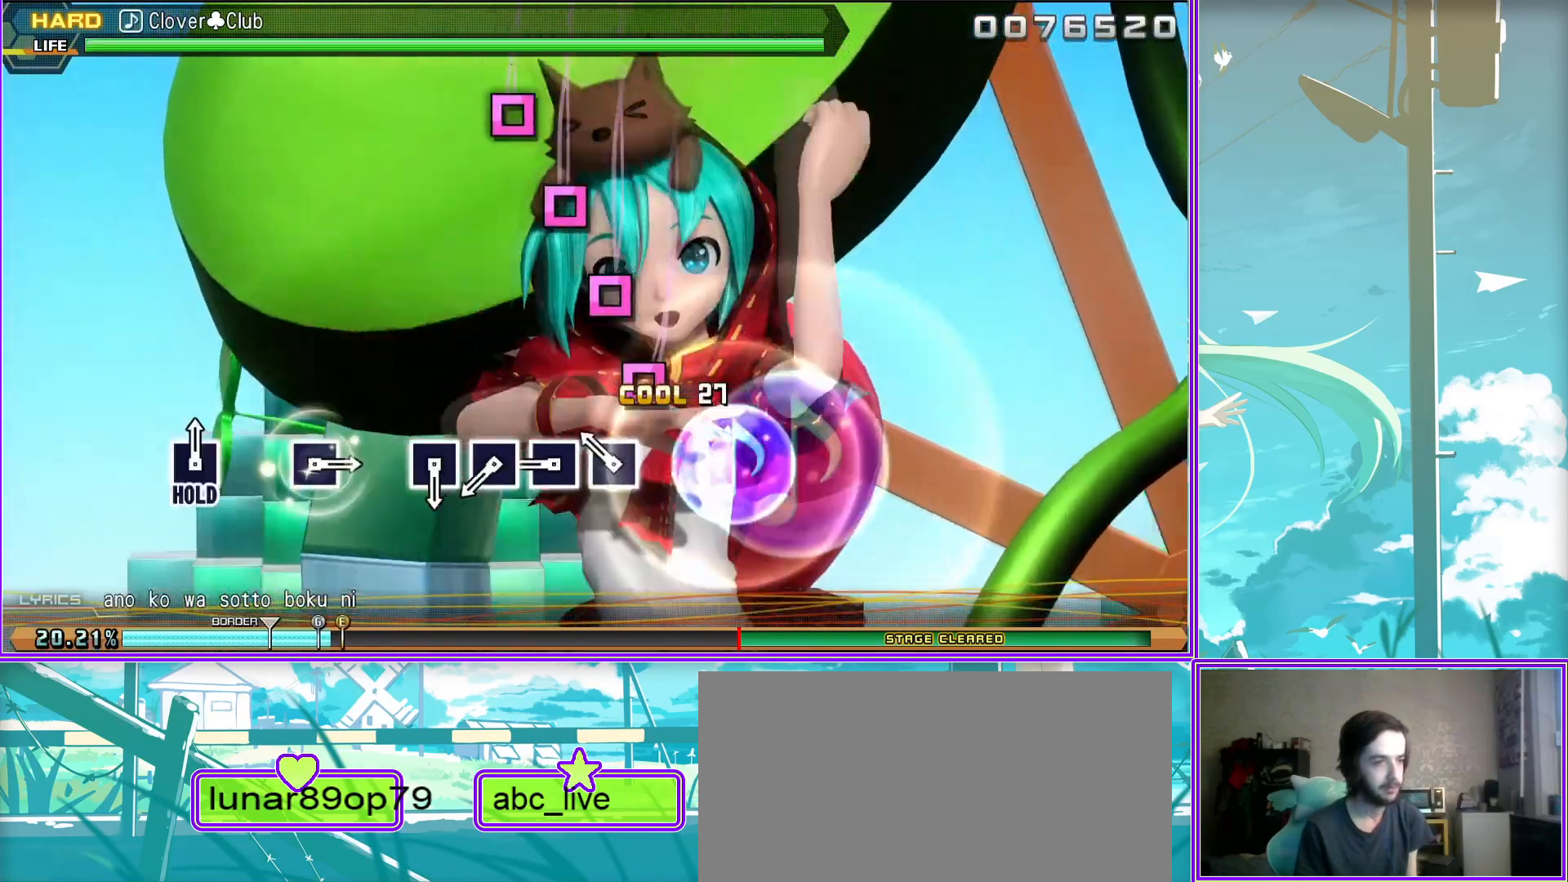
{"buttons": [], "left_stick": "center", "right_stick": "center", "events": [[100, "SQUARE", "up"], [150, "SQUARE", "down"], [283, "SQUARE", "up"], [350, "SQUARE", "down"], [467, "SQUARE", "up"]]}